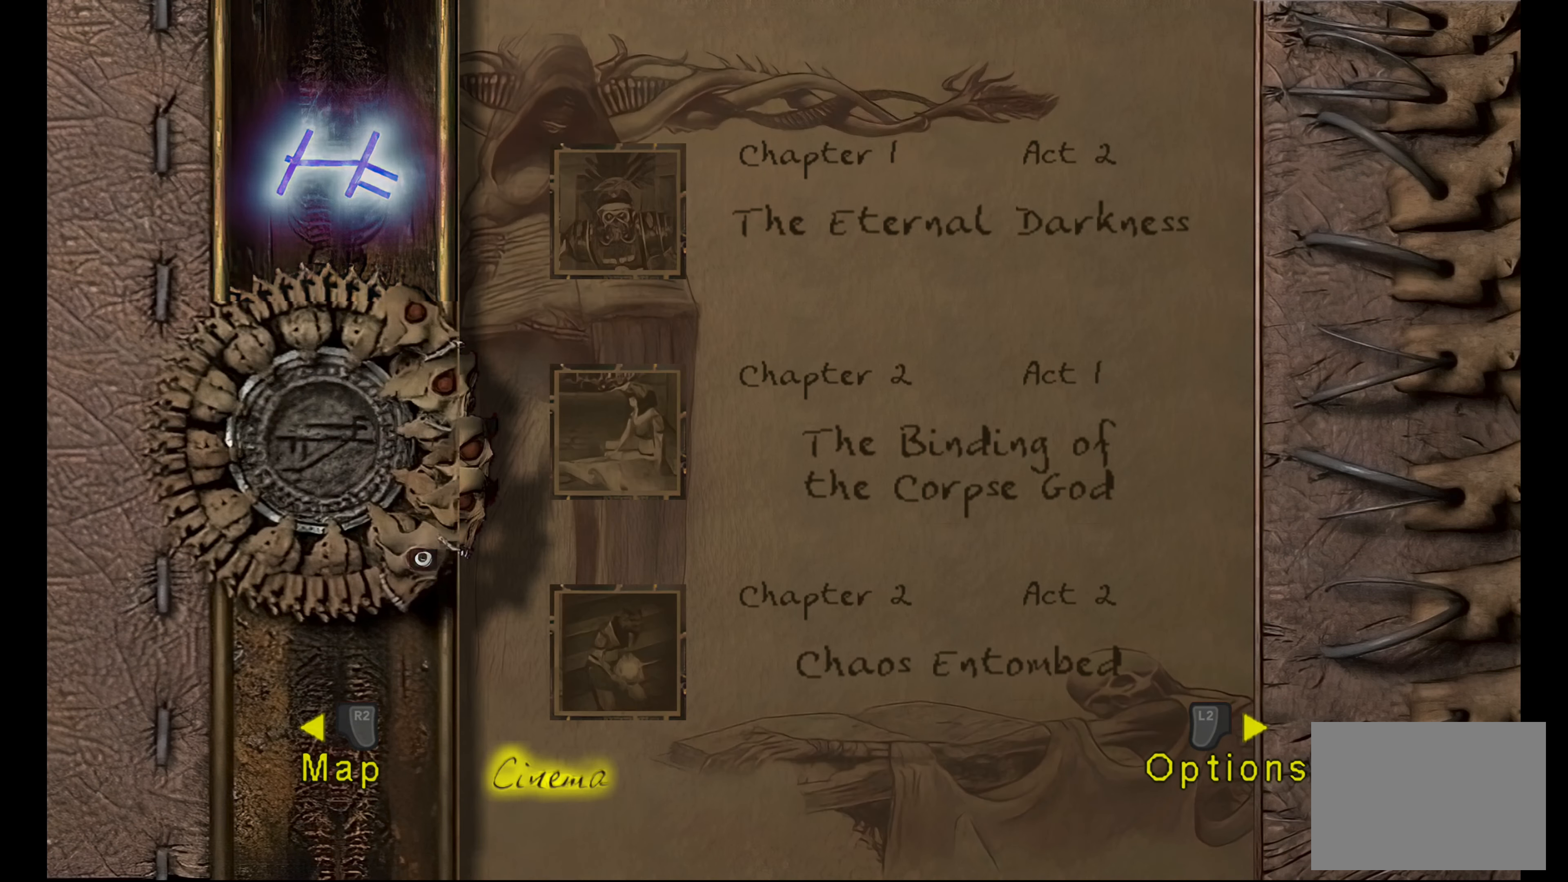
Gameplay with a controller (PlayStation layout); each line is a JSON object with the inputs held at the frame after it (dt_ms = milliseconds from this image to that frame). "button_events" lists button changes between this image and that frame as [ms after this image, input, new state], when the widget could be followed in between (sticks are given only as held states). Not read: L3 R3.
{"dt_ms": 500, "buttons": [], "left_stick": "center", "right_stick": "center", "button_events": []}
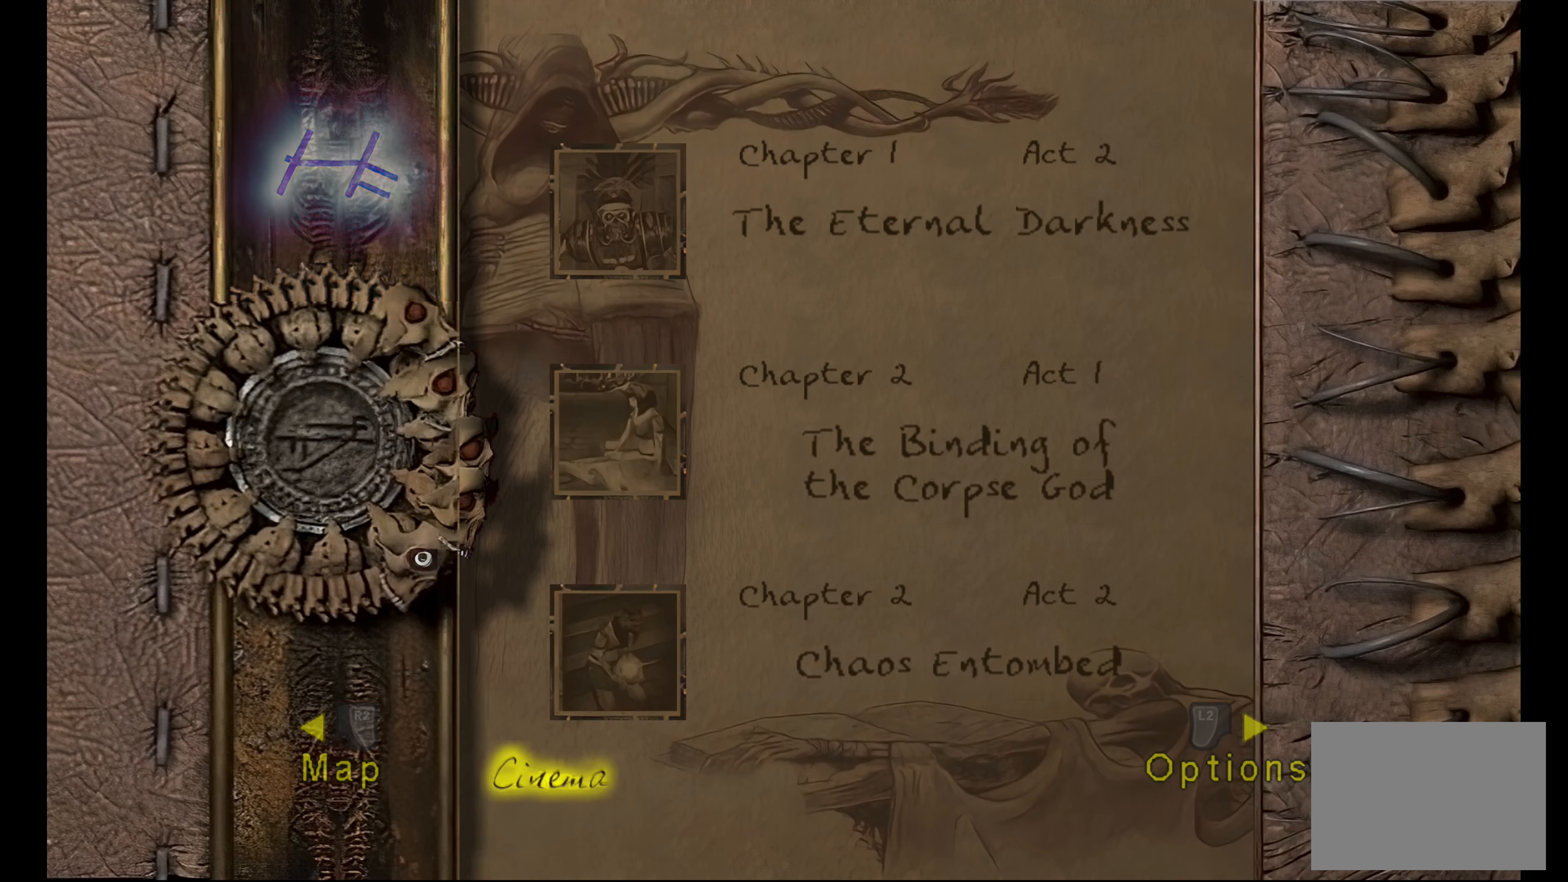
{"dt_ms": 500, "buttons": [], "left_stick": "down", "right_stick": "center", "button_events": []}
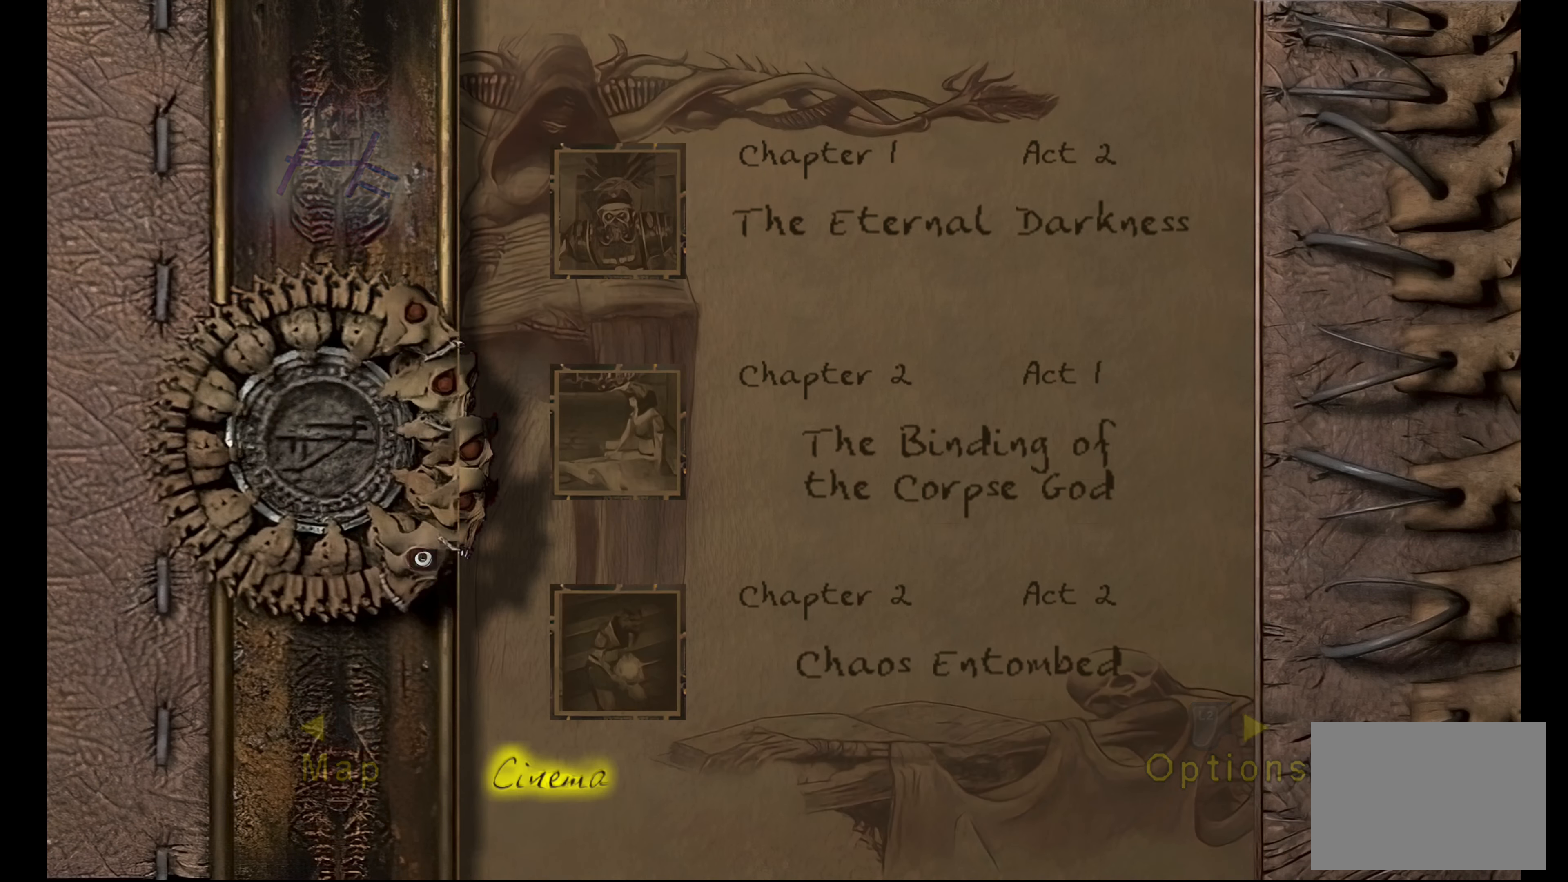
{"dt_ms": 500, "buttons": [], "left_stick": "center", "right_stick": "center", "button_events": []}
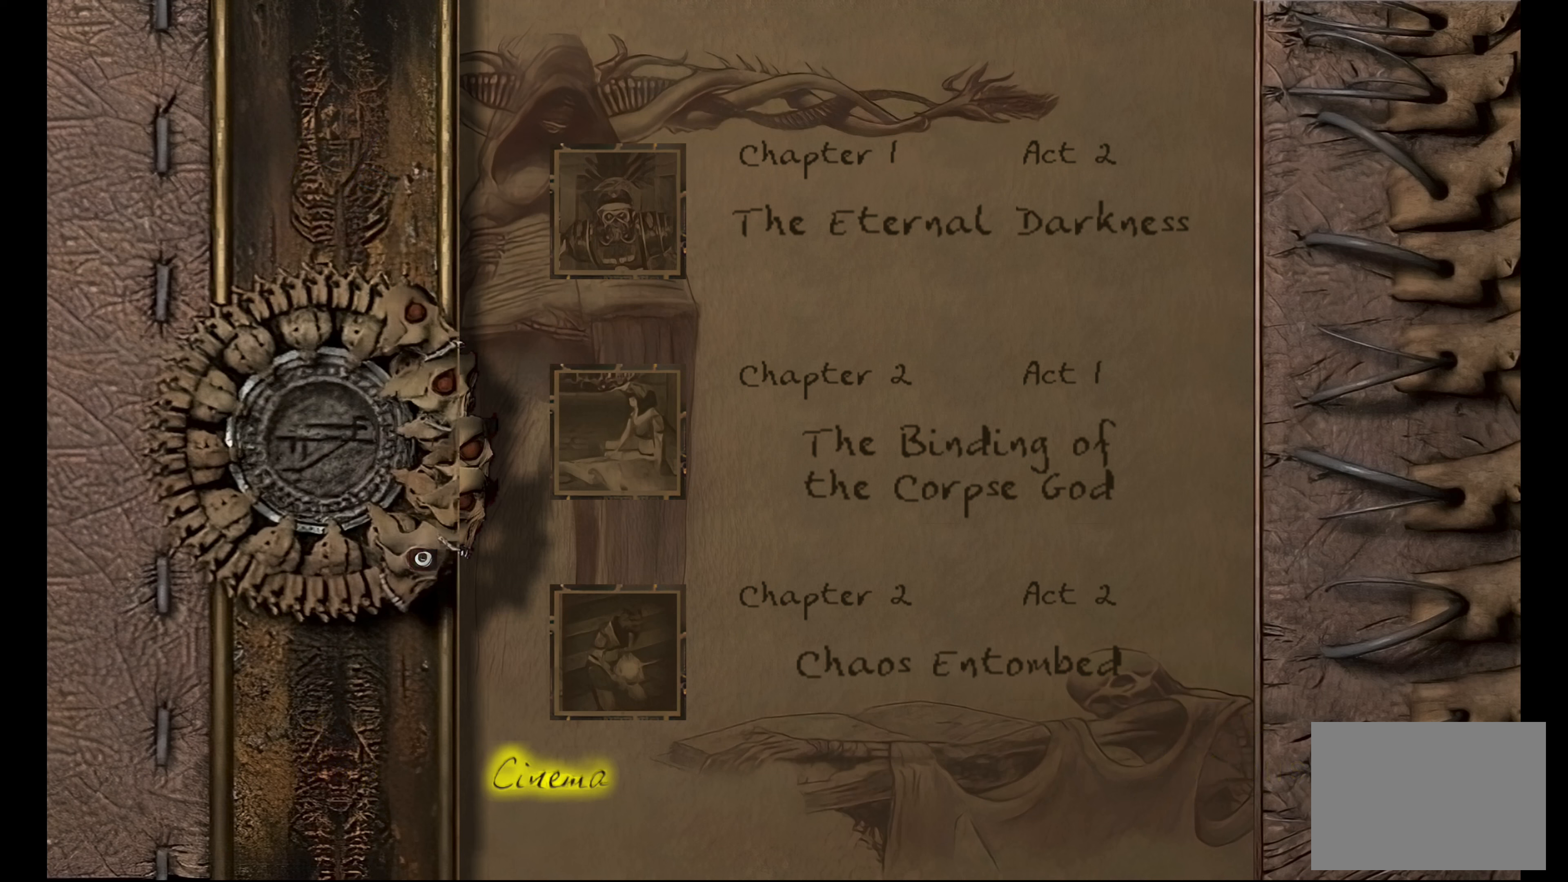
{"dt_ms": 500, "buttons": [], "left_stick": "center", "right_stick": "center", "button_events": []}
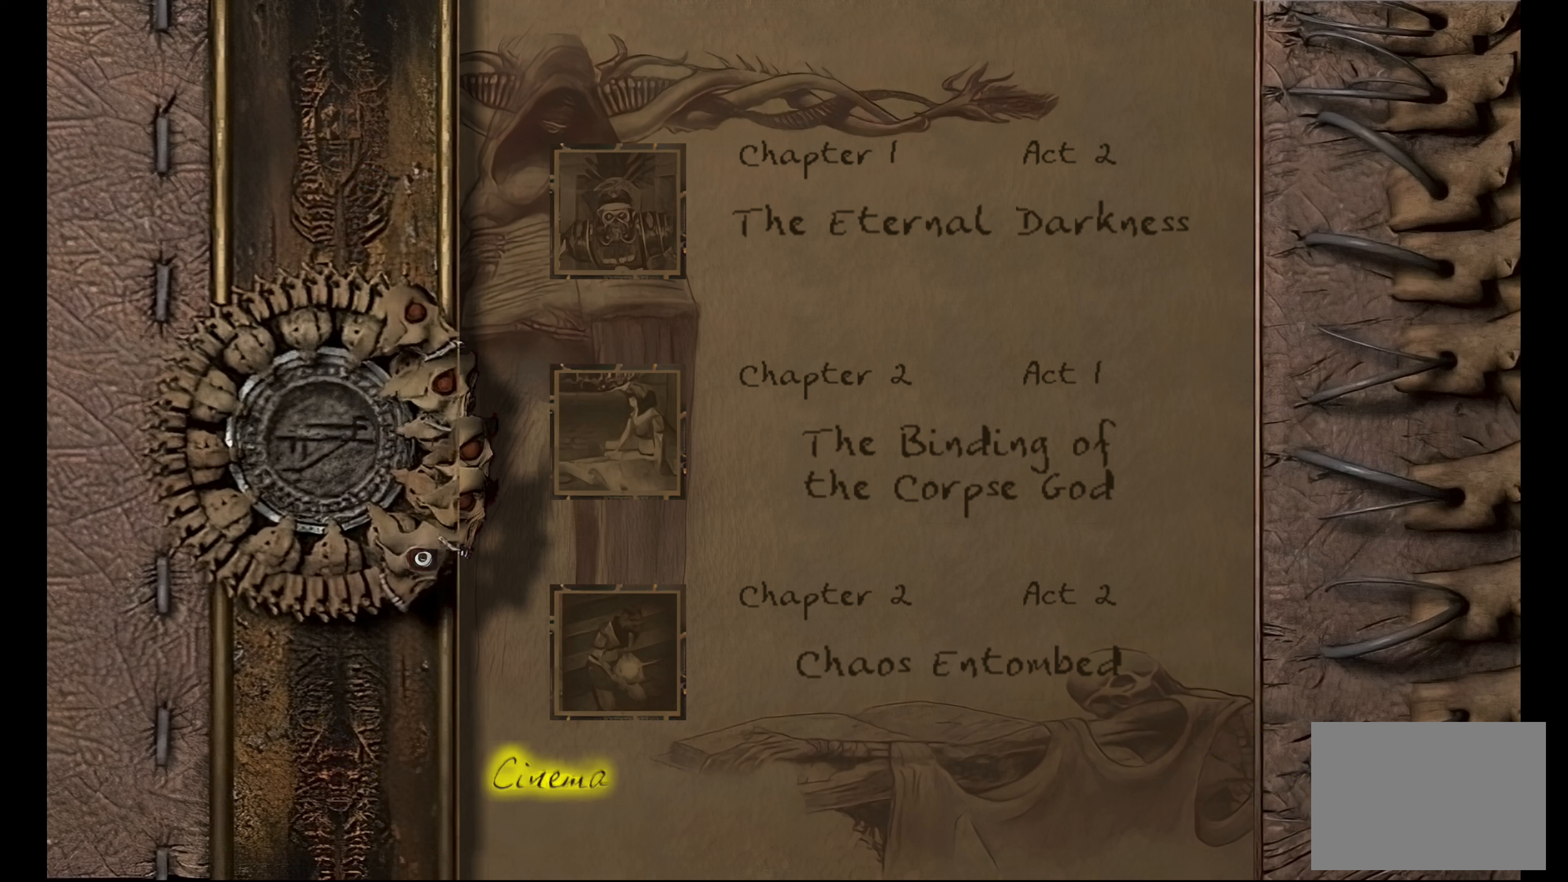
{"dt_ms": 500, "buttons": [], "left_stick": "center", "right_stick": "center", "button_events": []}
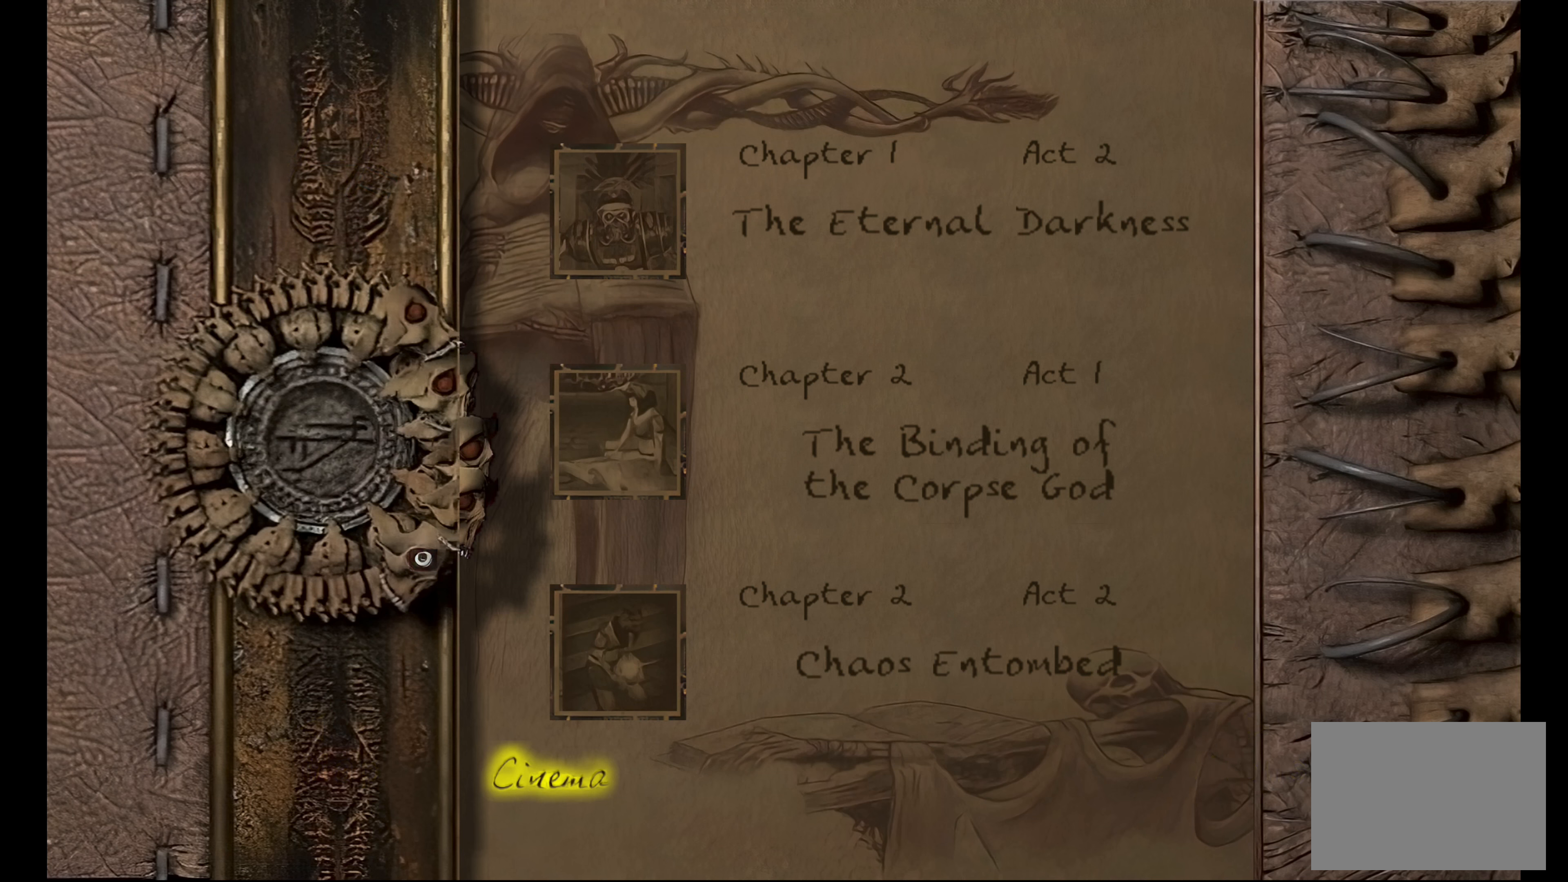
{"dt_ms": 500, "buttons": ["CROSS"], "left_stick": "center", "right_stick": "center", "button_events": [[467, "CROSS", "down"]]}
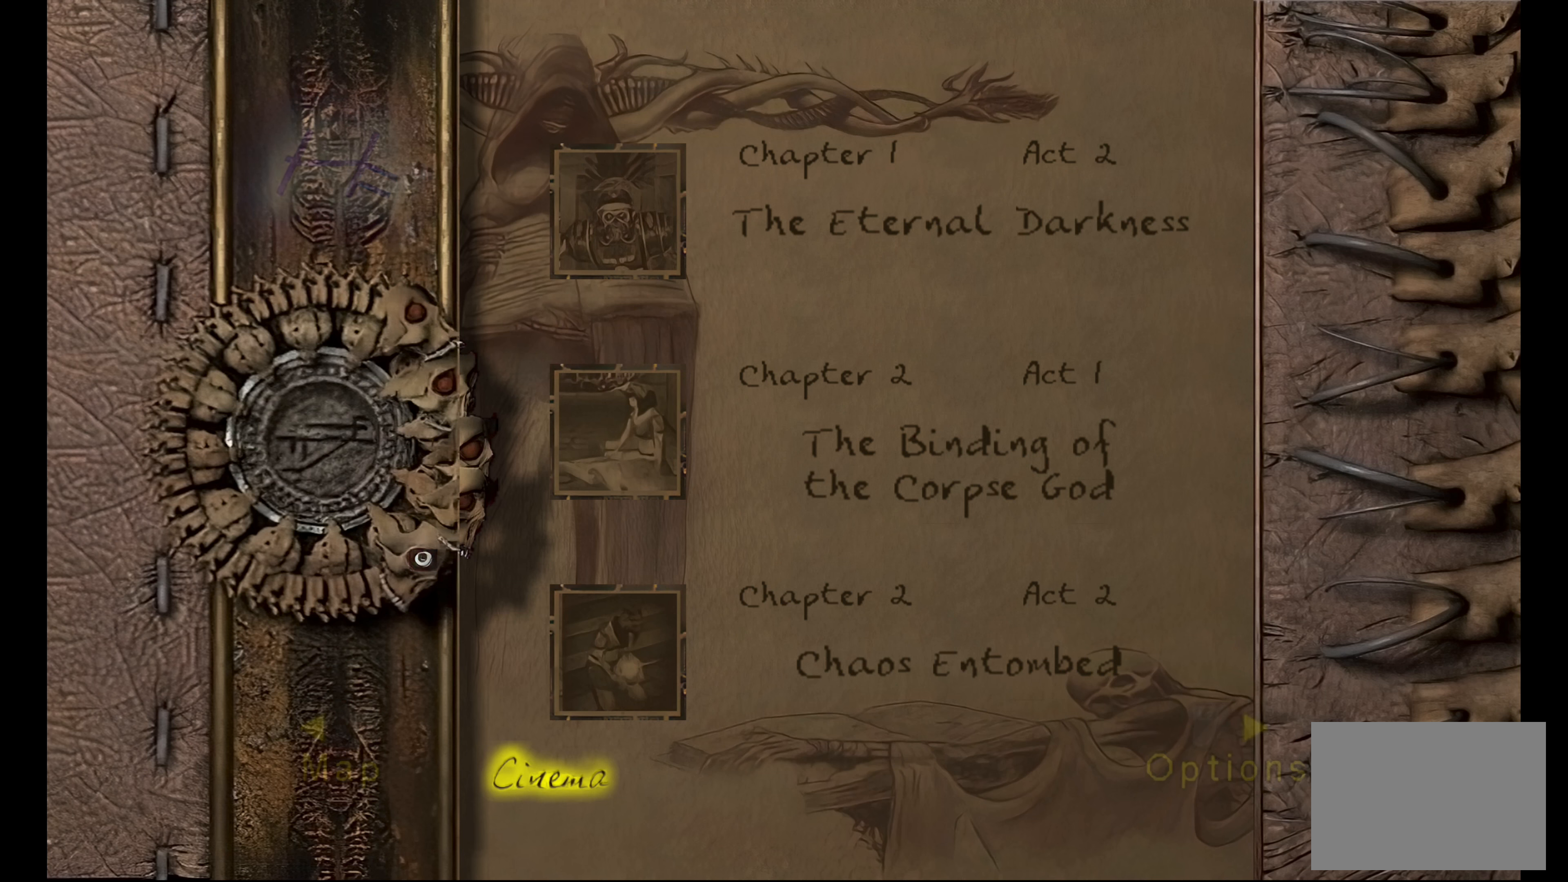
{"dt_ms": 500, "buttons": [], "left_stick": "center", "right_stick": "center", "button_events": [[100, "CROSS", "up"]]}
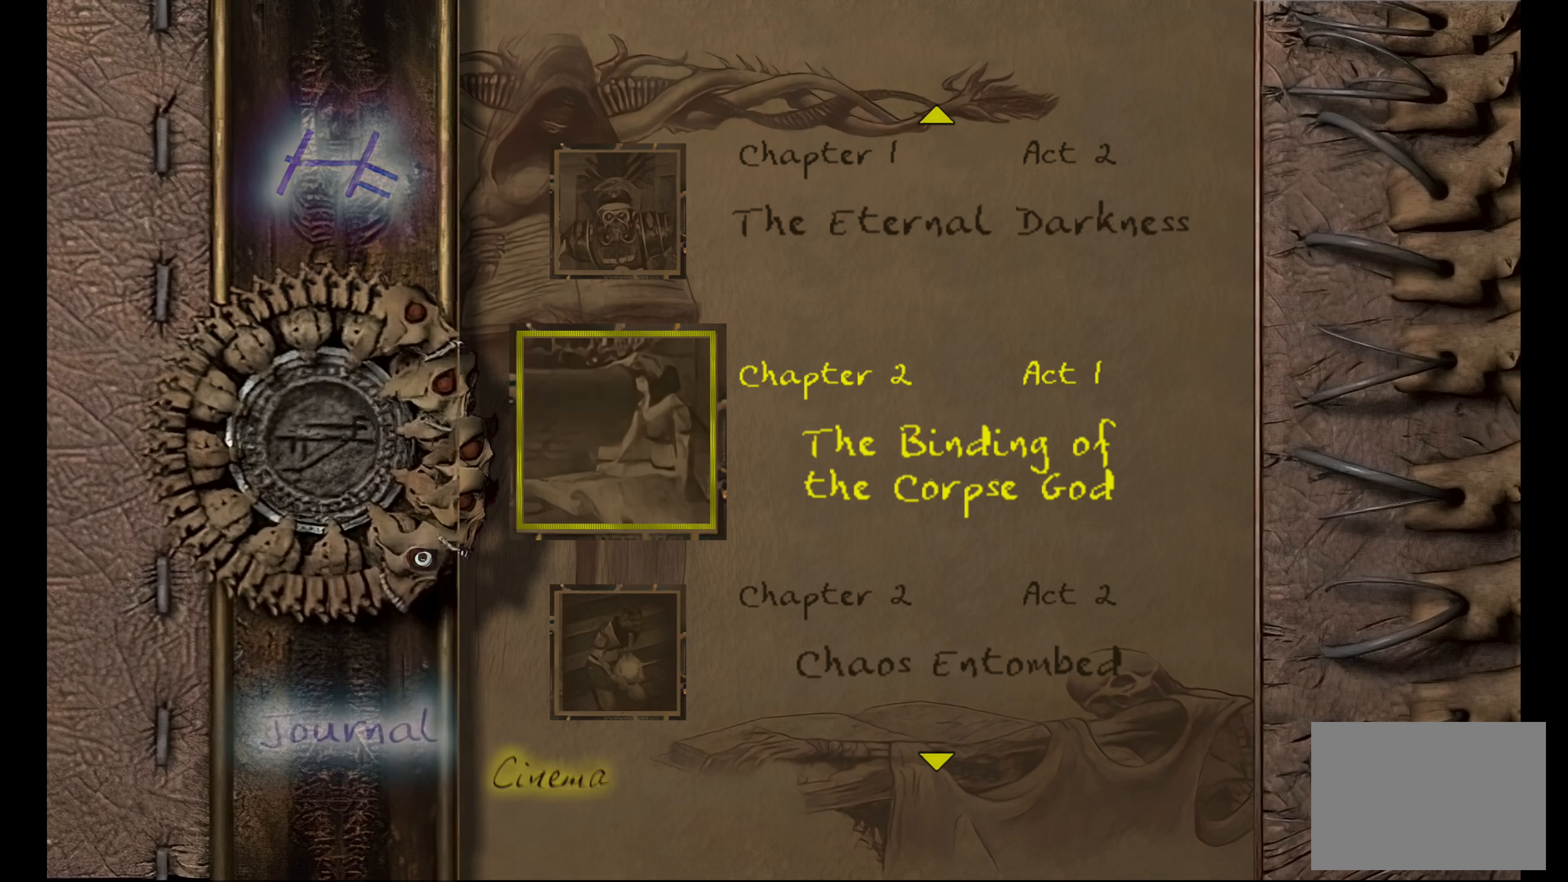
{"dt_ms": 500, "buttons": [], "left_stick": "center", "right_stick": "center", "button_events": []}
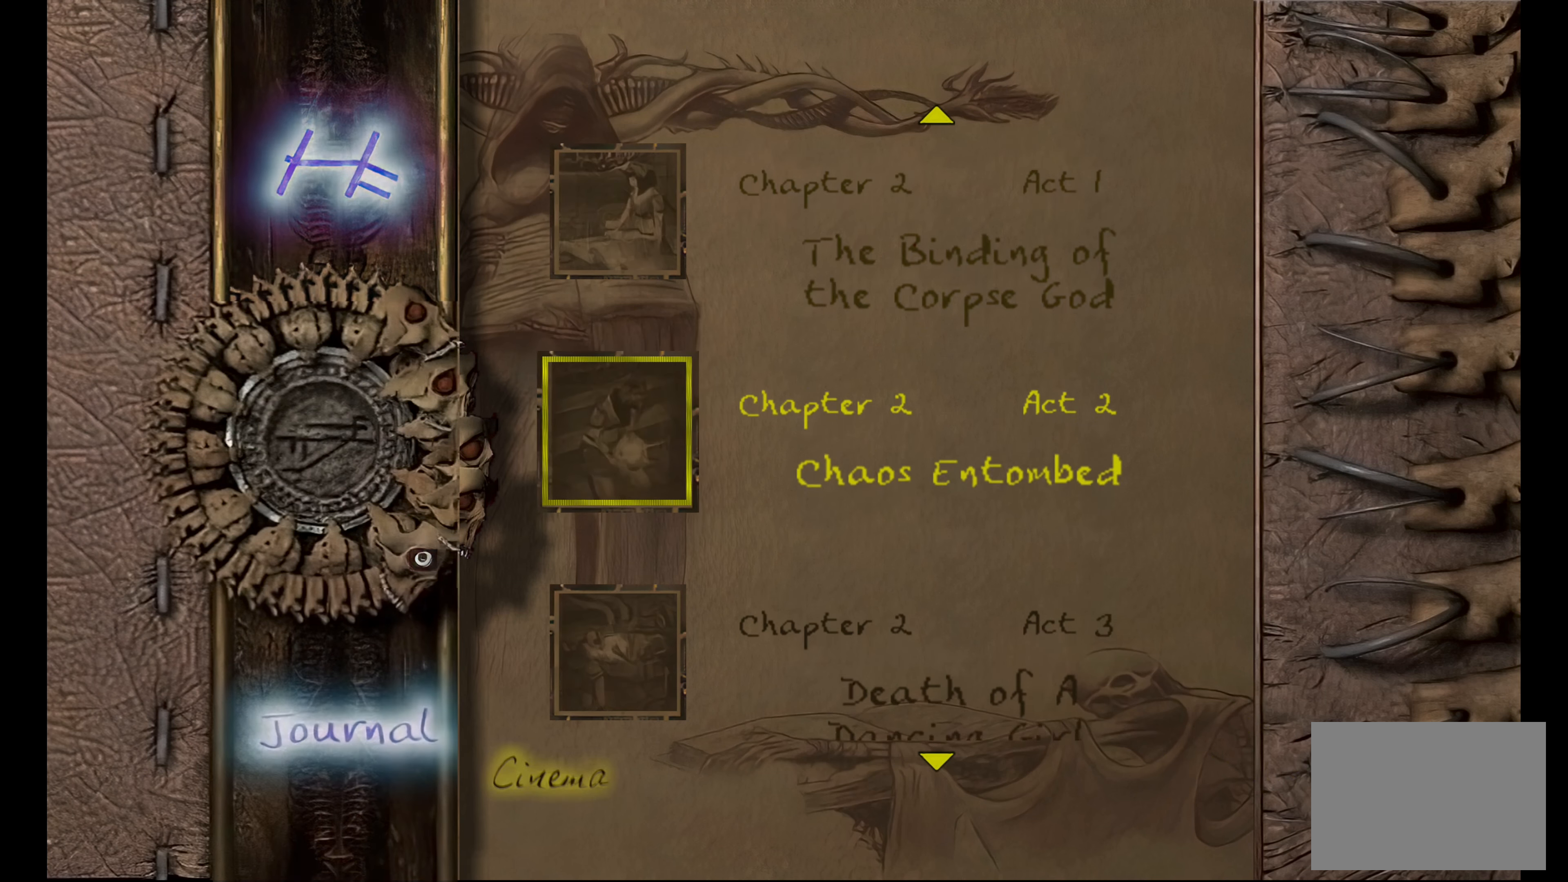
{"dt_ms": 500, "buttons": [], "left_stick": "down", "right_stick": "center", "button_events": []}
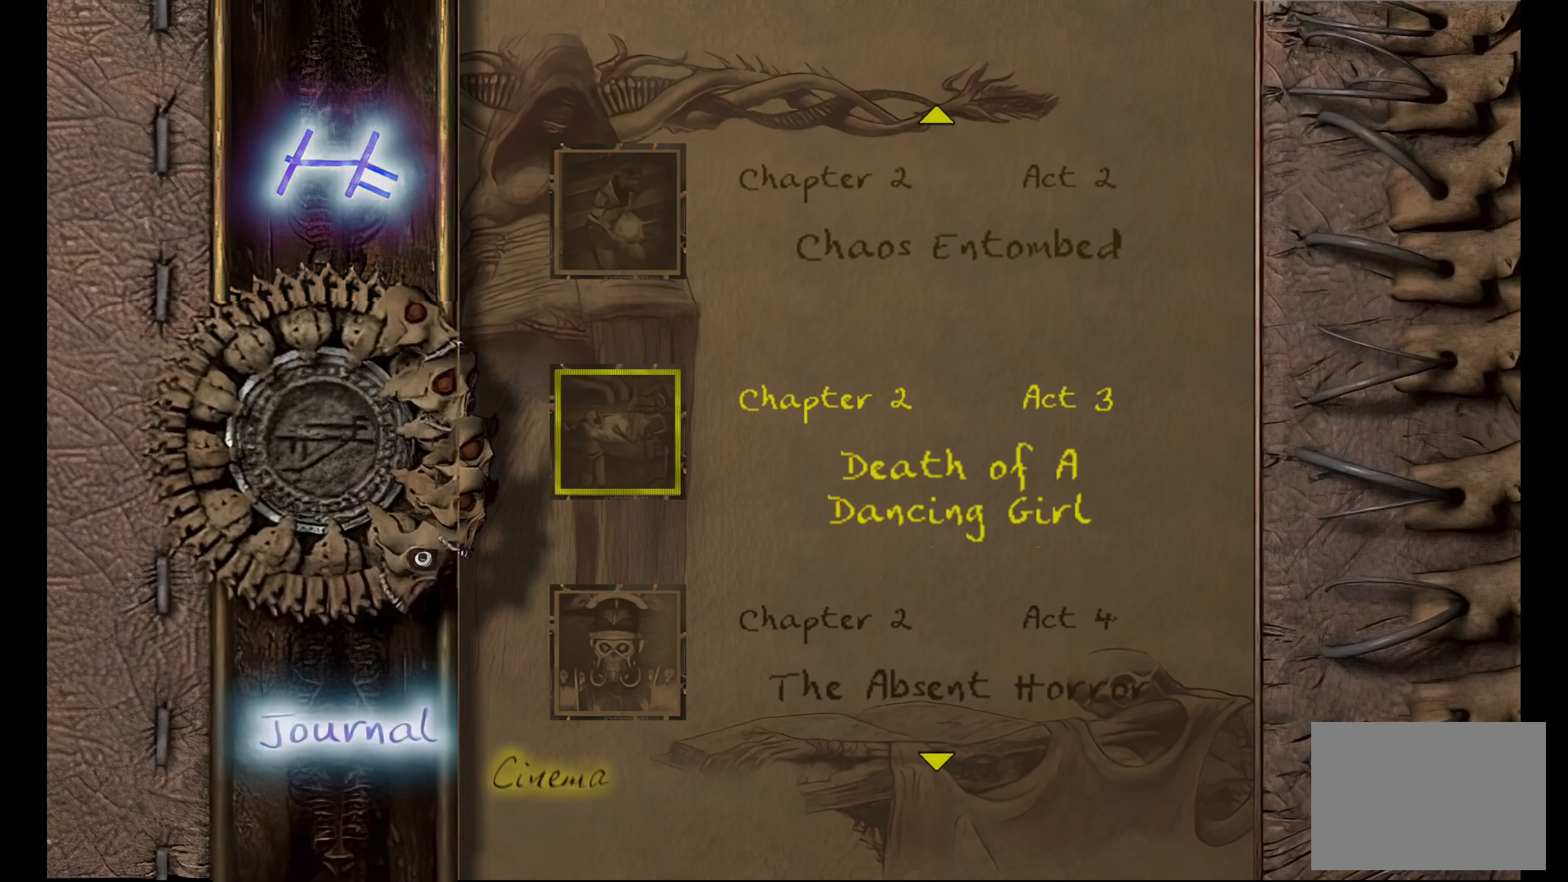
{"dt_ms": 1000, "buttons": [], "left_stick": "down", "right_stick": "center", "button_events": []}
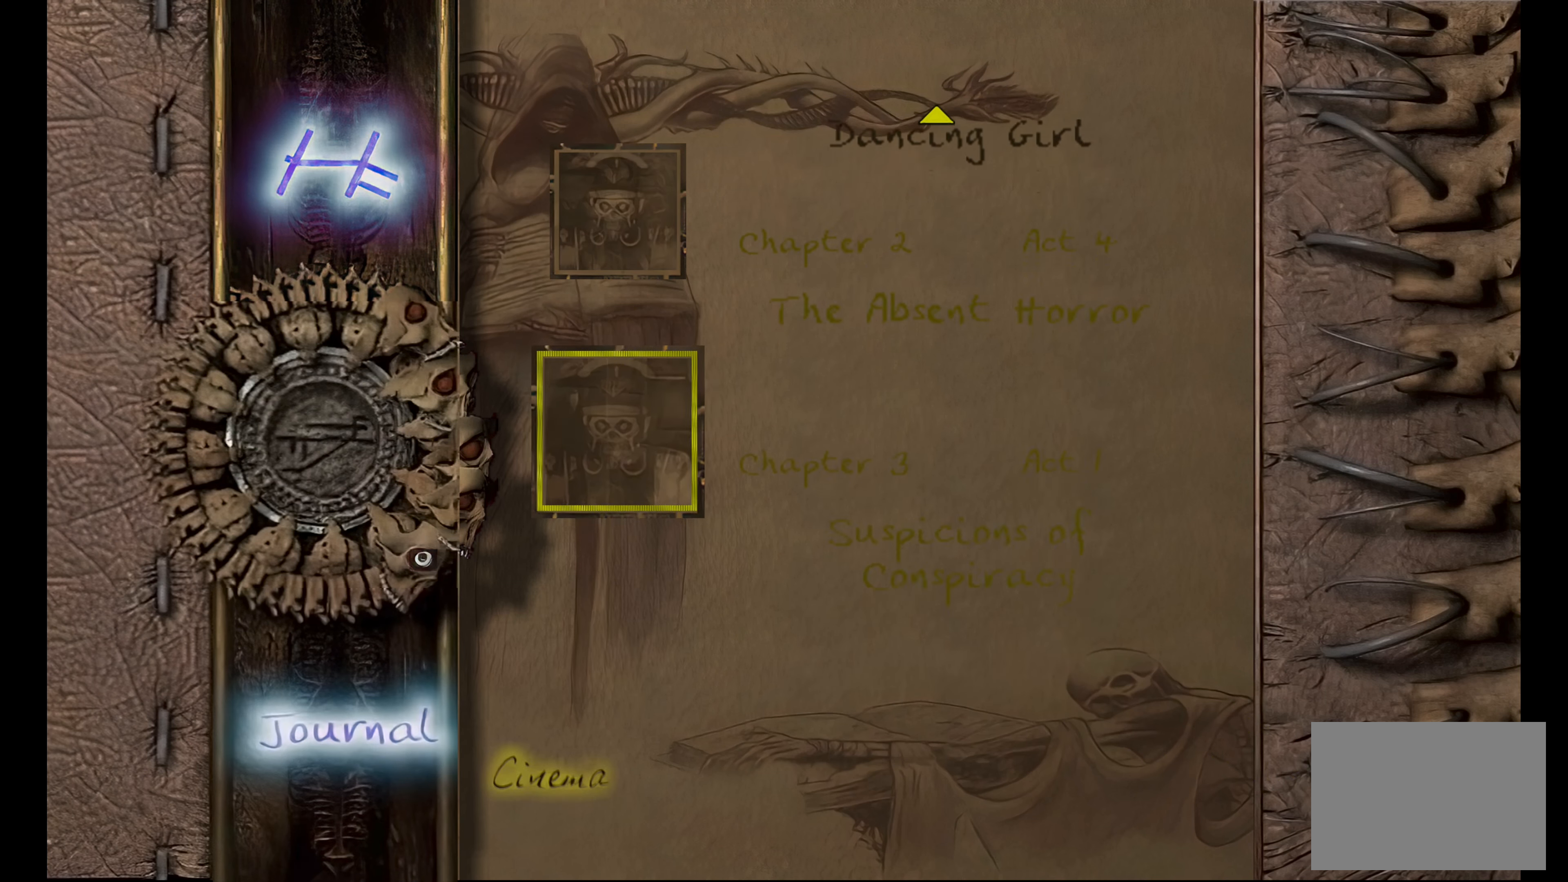
{"dt_ms": 500, "buttons": [], "left_stick": "center", "right_stick": "center", "button_events": []}
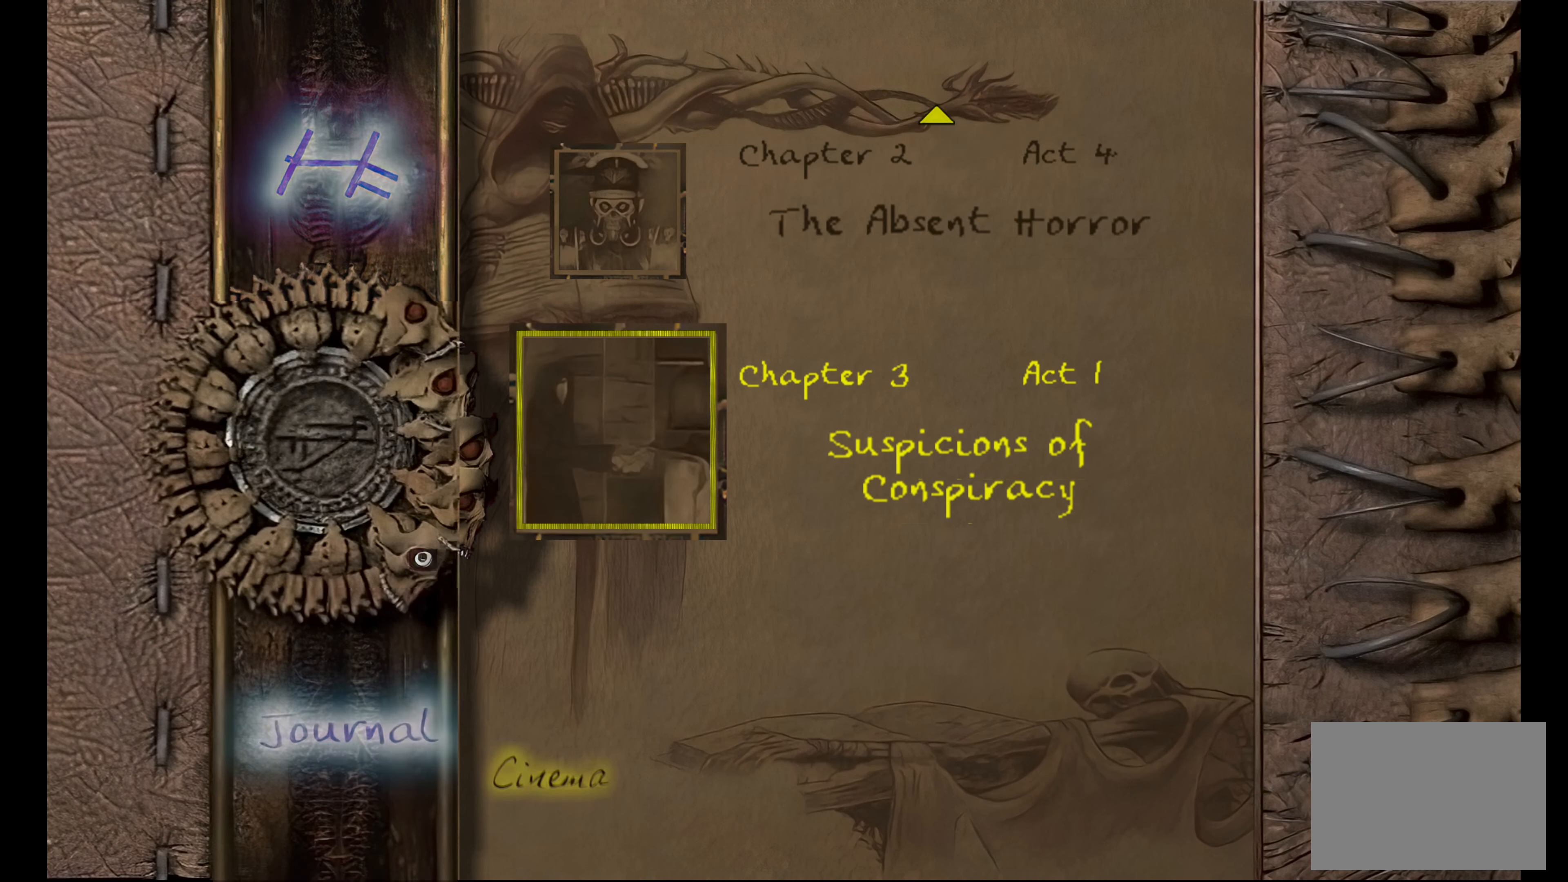
{"dt_ms": 500, "buttons": [], "left_stick": "center", "right_stick": "center", "button_events": []}
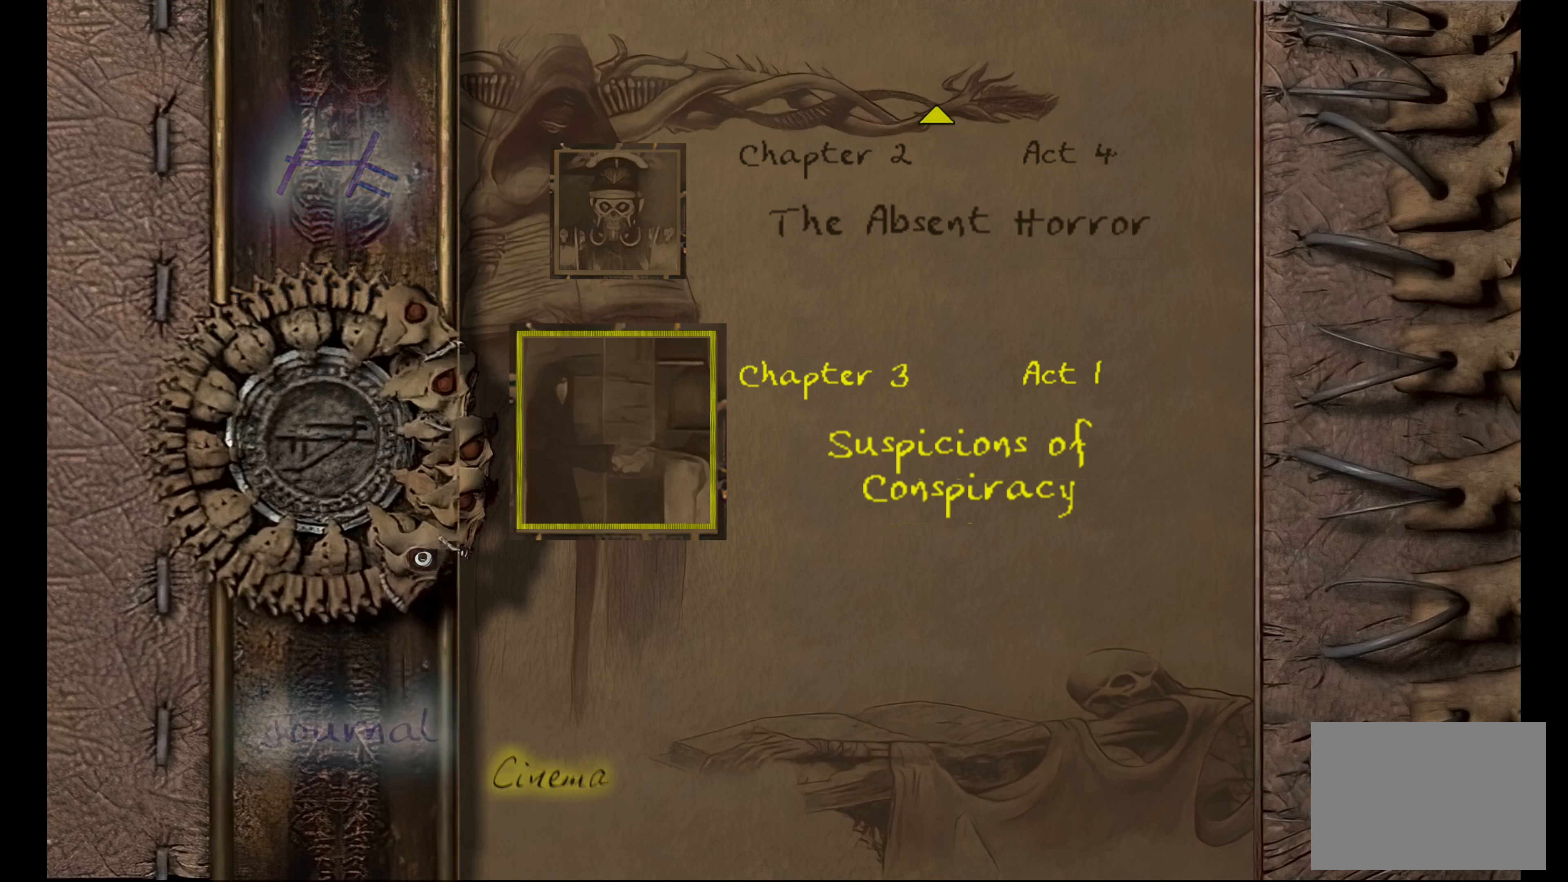
{"dt_ms": 500, "buttons": [], "left_stick": "center", "right_stick": "center", "button_events": []}
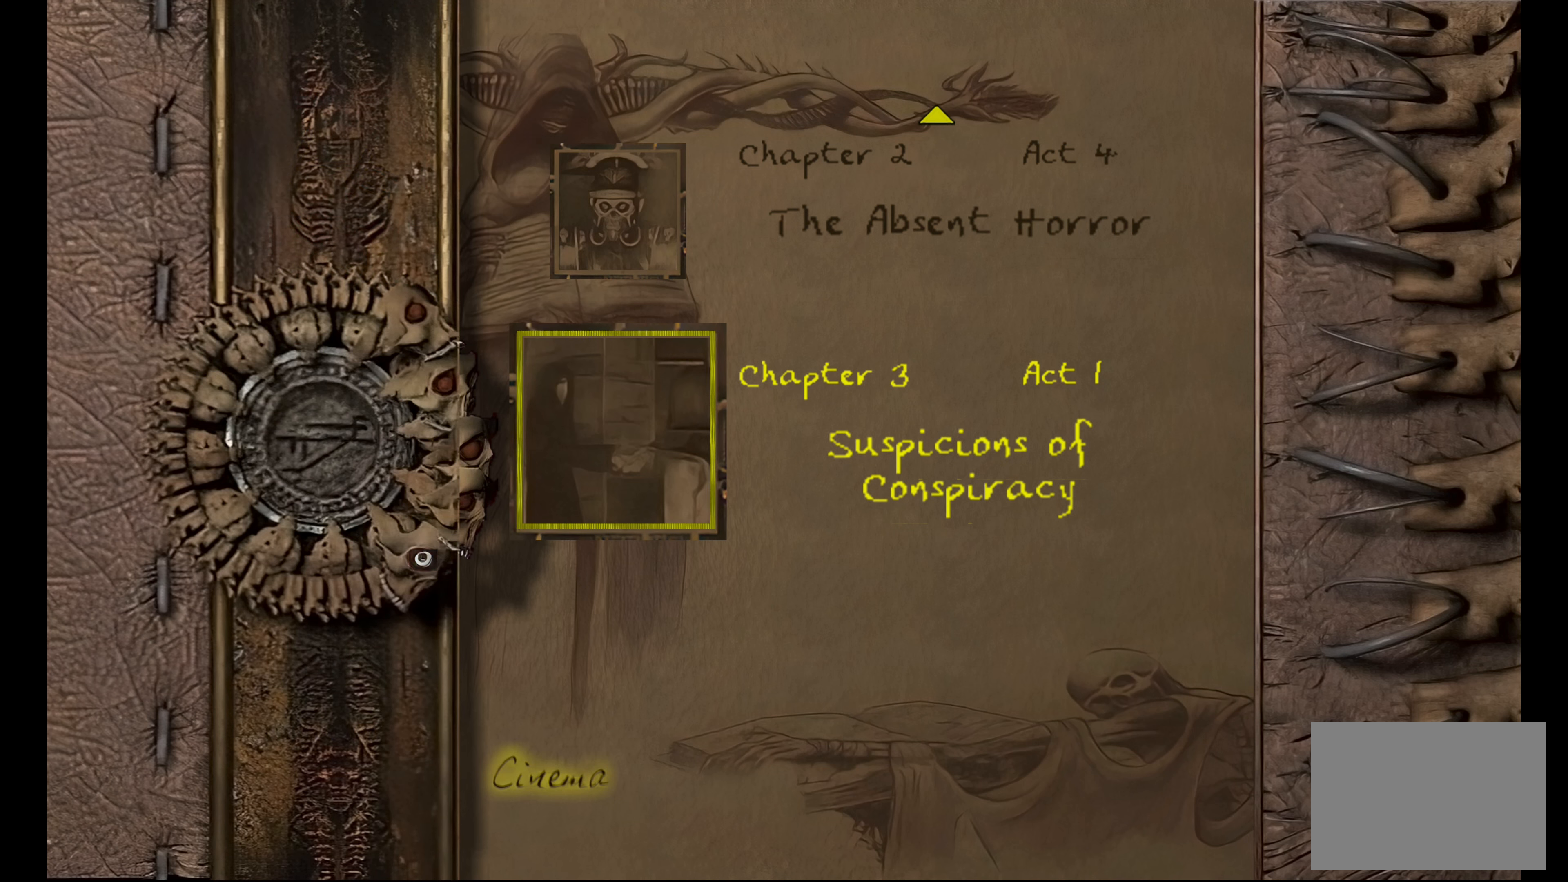
{"dt_ms": 500, "buttons": [], "left_stick": "center", "right_stick": "center", "button_events": []}
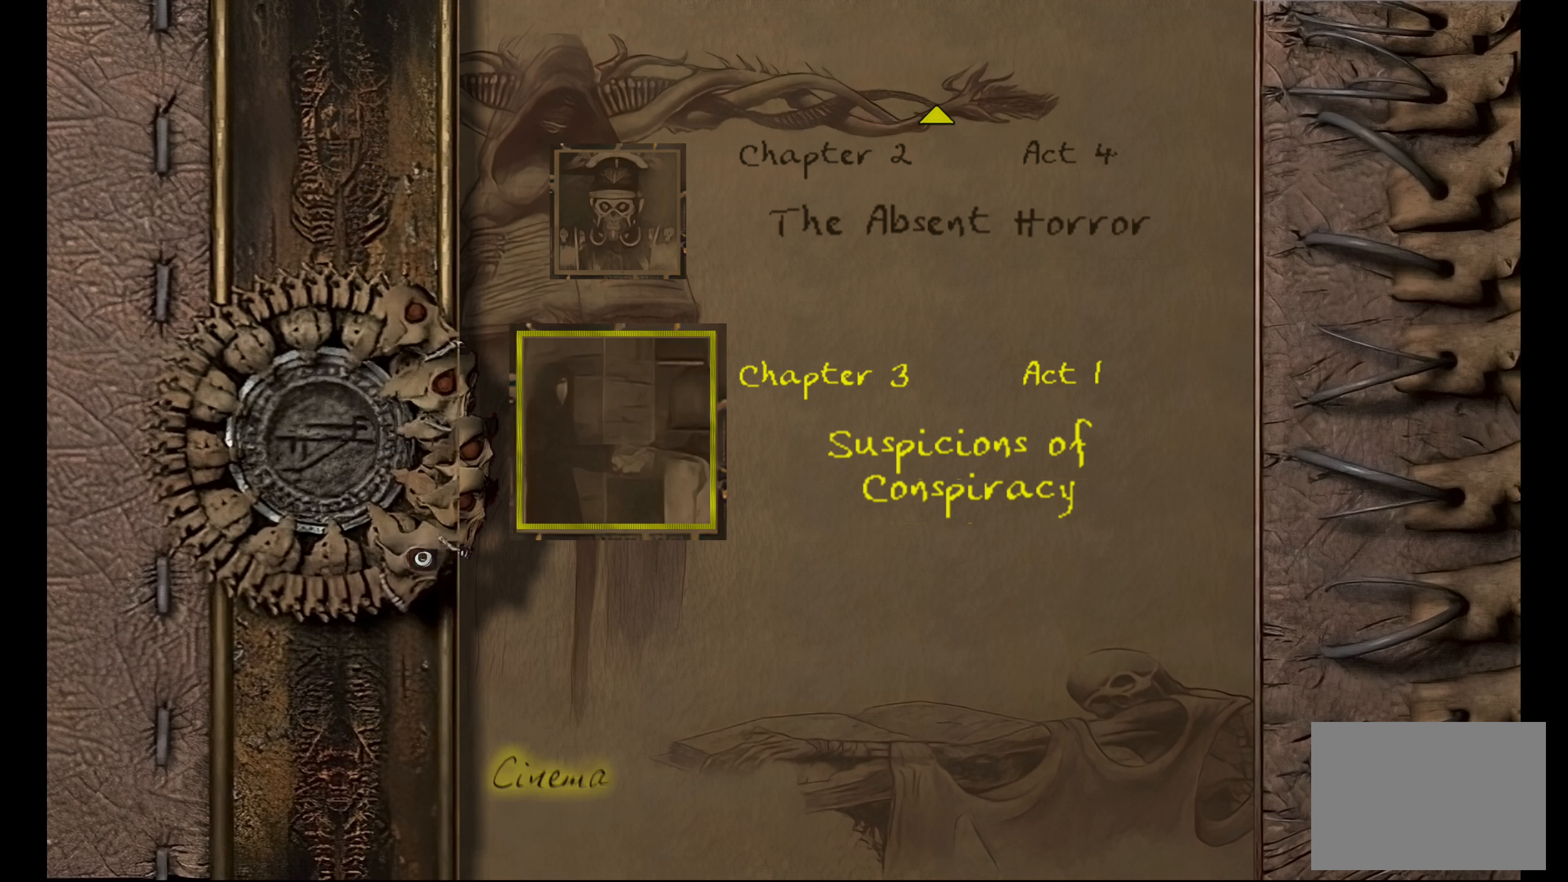
{"dt_ms": 500, "buttons": ["TOUCHPAD"], "left_stick": "center", "right_stick": "center", "button_events": [[500, "TOUCHPAD", "down"]]}
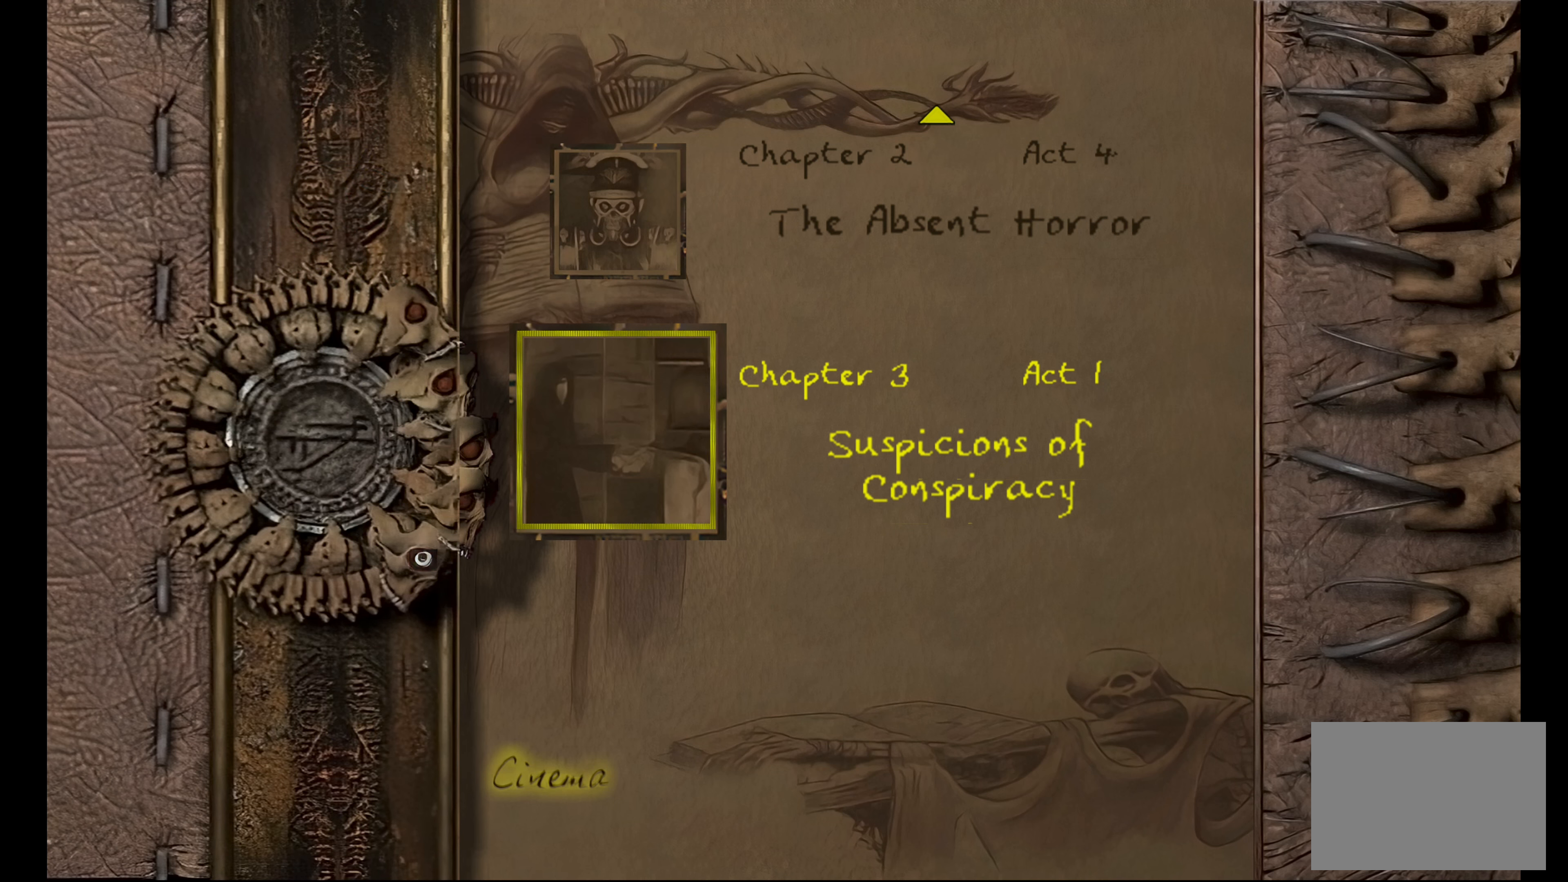
{"dt_ms": 500, "buttons": [], "left_stick": "center", "right_stick": "center", "button_events": [[216, "TOUCHPAD", "up"]]}
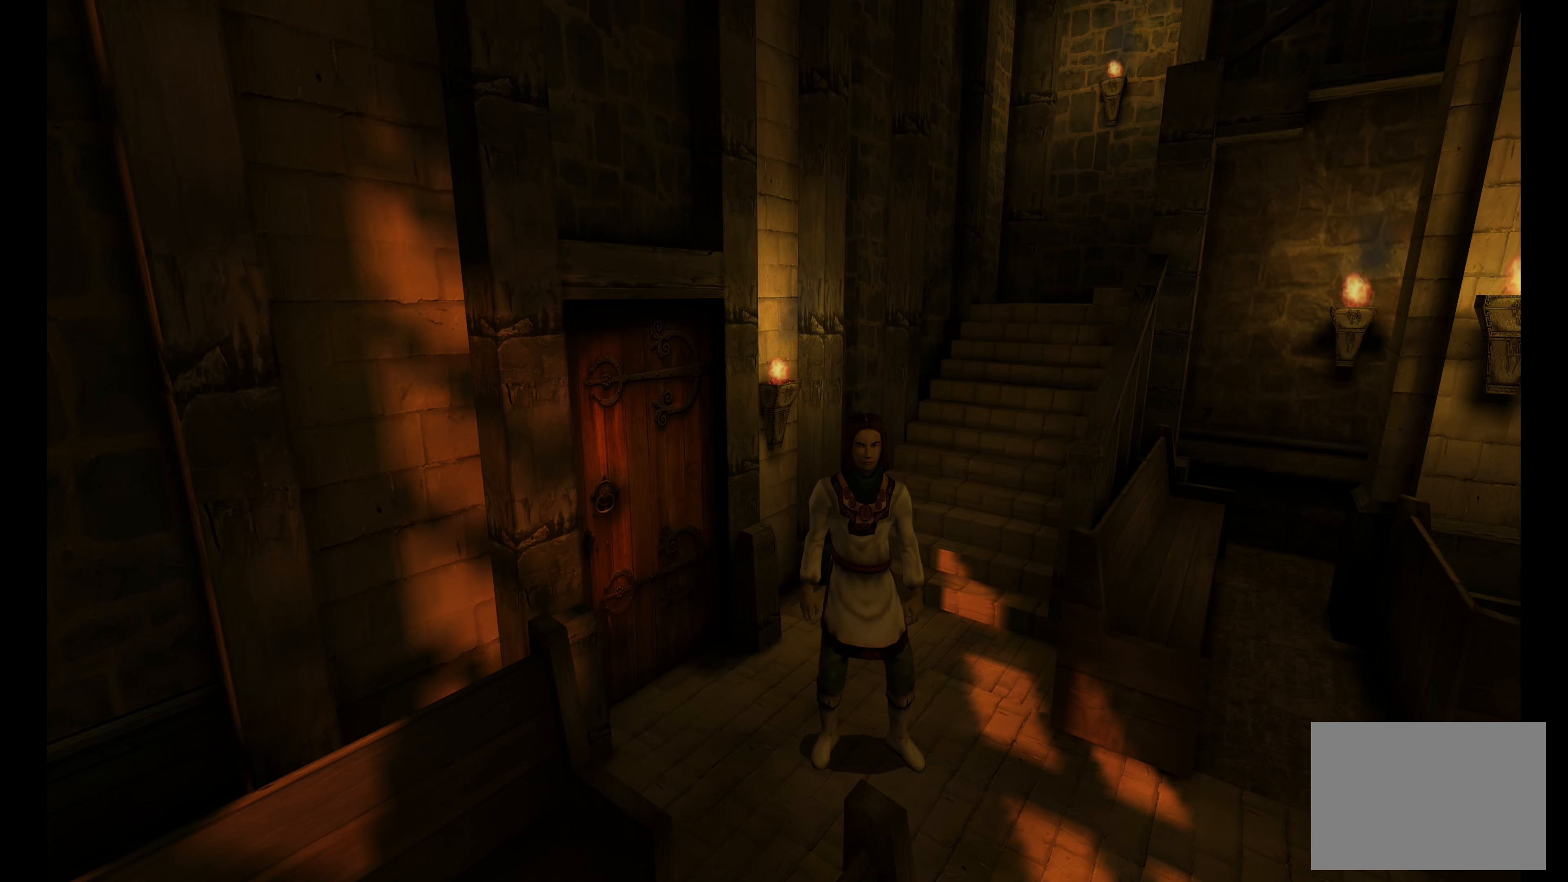
{"dt_ms": 500, "buttons": [], "left_stick": "center", "right_stick": "center", "button_events": [[266, "TOUCHPAD", "down"], [450, "TOUCHPAD", "up"]]}
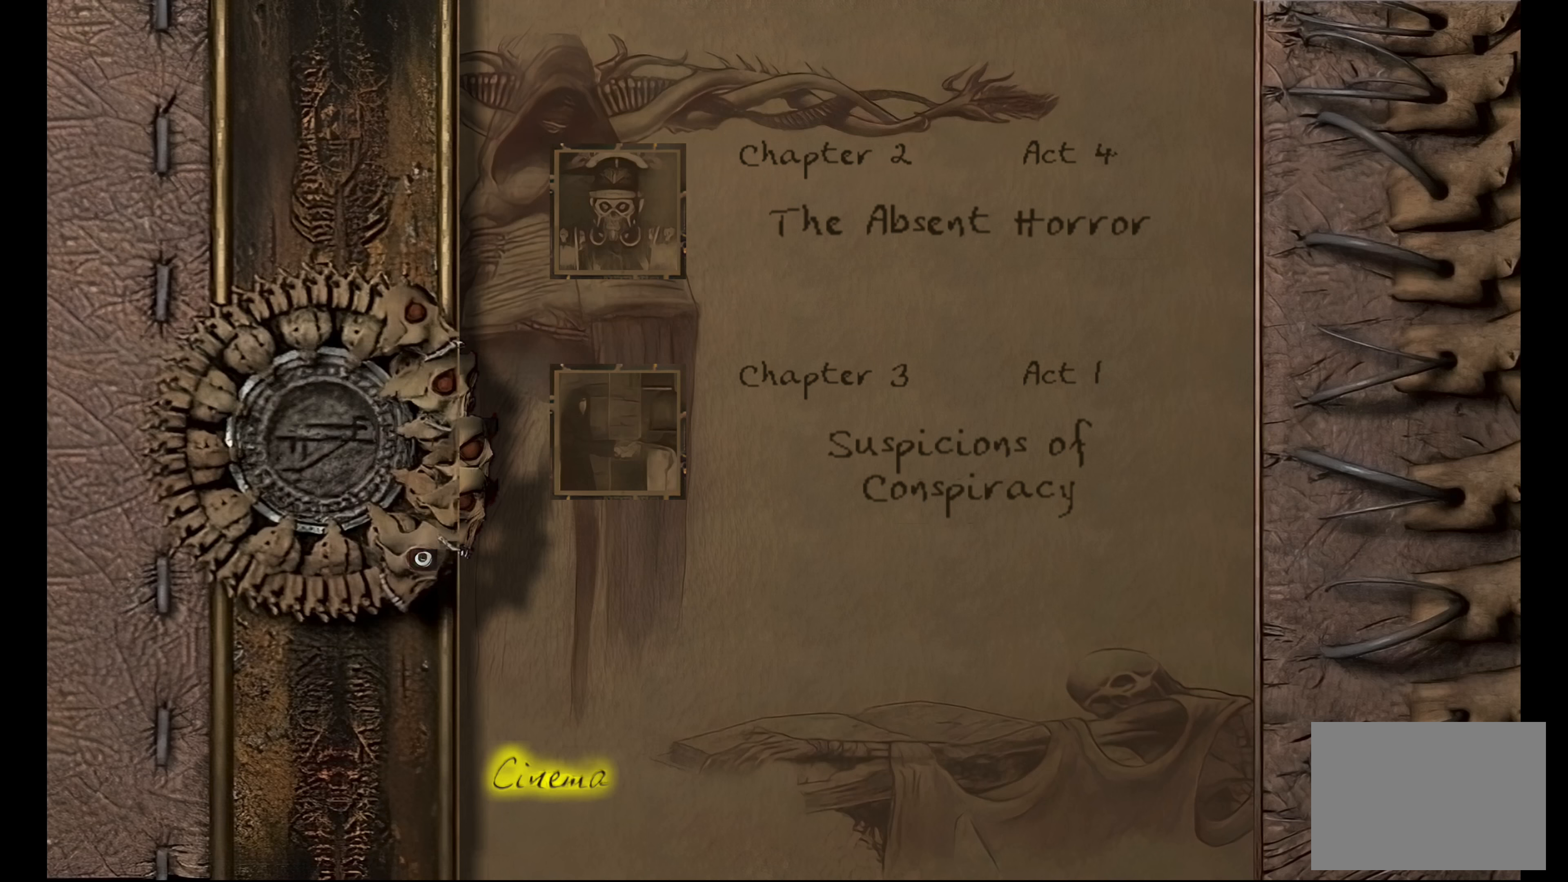
{"dt_ms": 500, "buttons": ["R2"], "left_stick": "center", "right_stick": "center", "button_events": [[366, "R2", "down"]]}
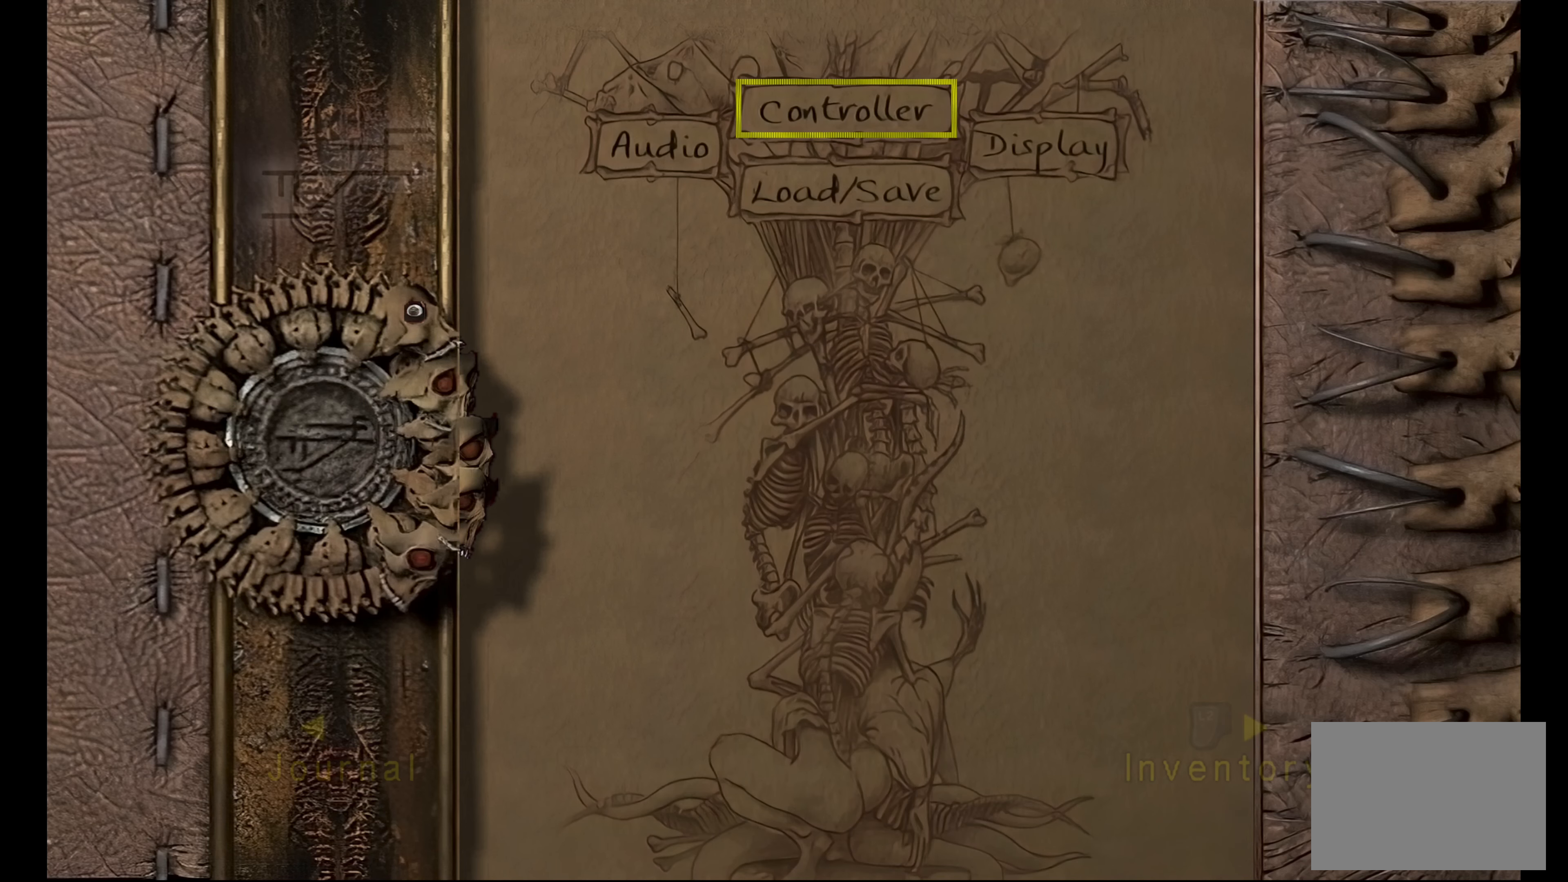
{"dt_ms": 500, "buttons": [], "left_stick": "center", "right_stick": "center", "button_events": [[66, "R2", "up"]]}
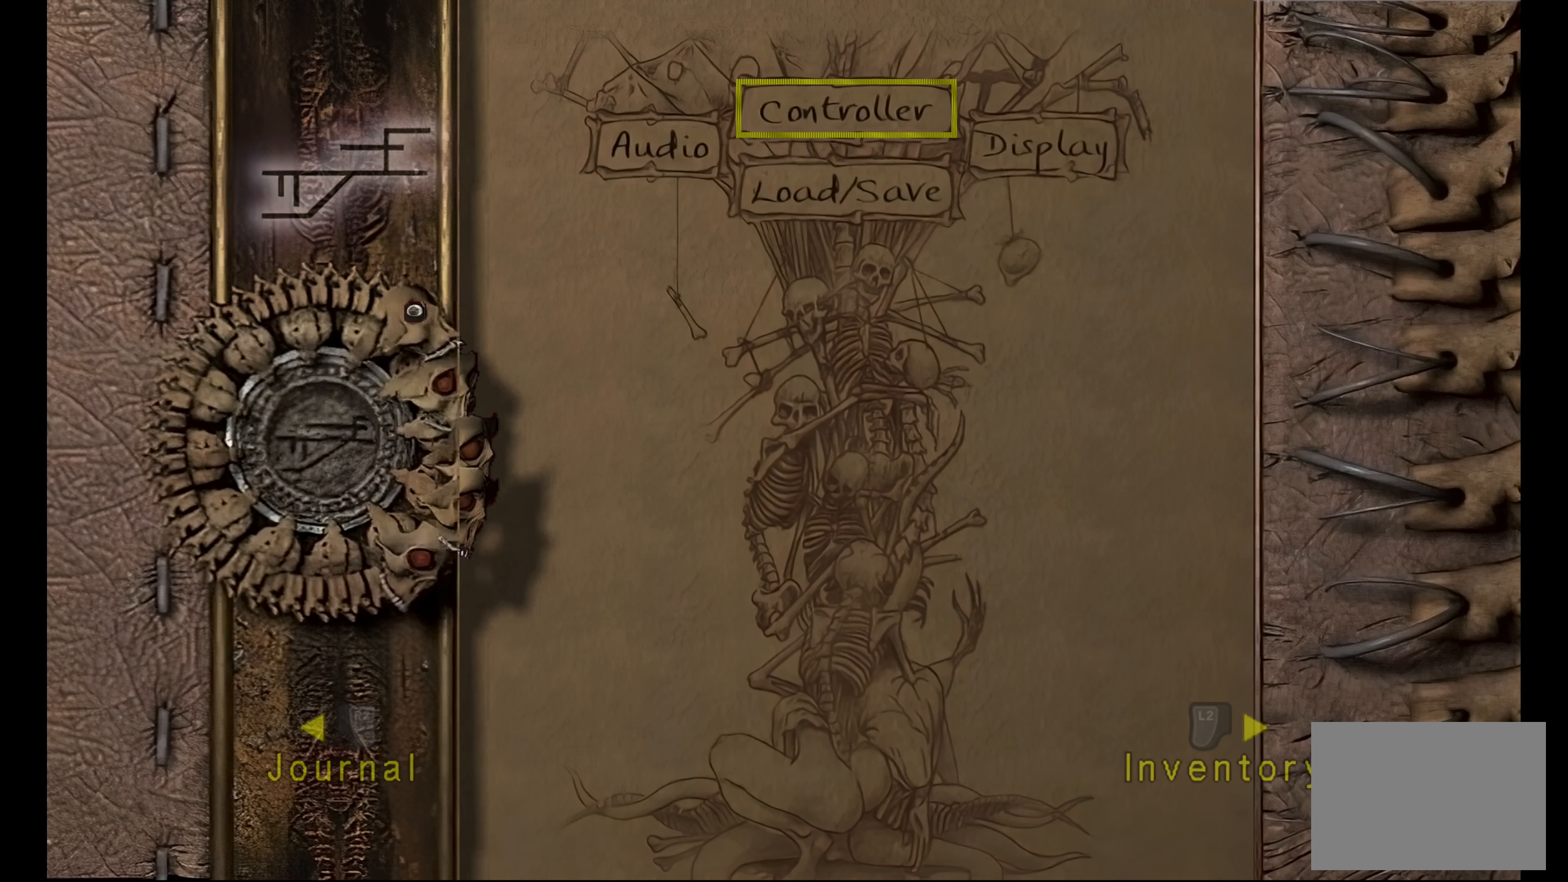
{"dt_ms": 500, "buttons": ["R2"], "left_stick": "center", "right_stick": "center", "button_events": [[450, "R2", "down"]]}
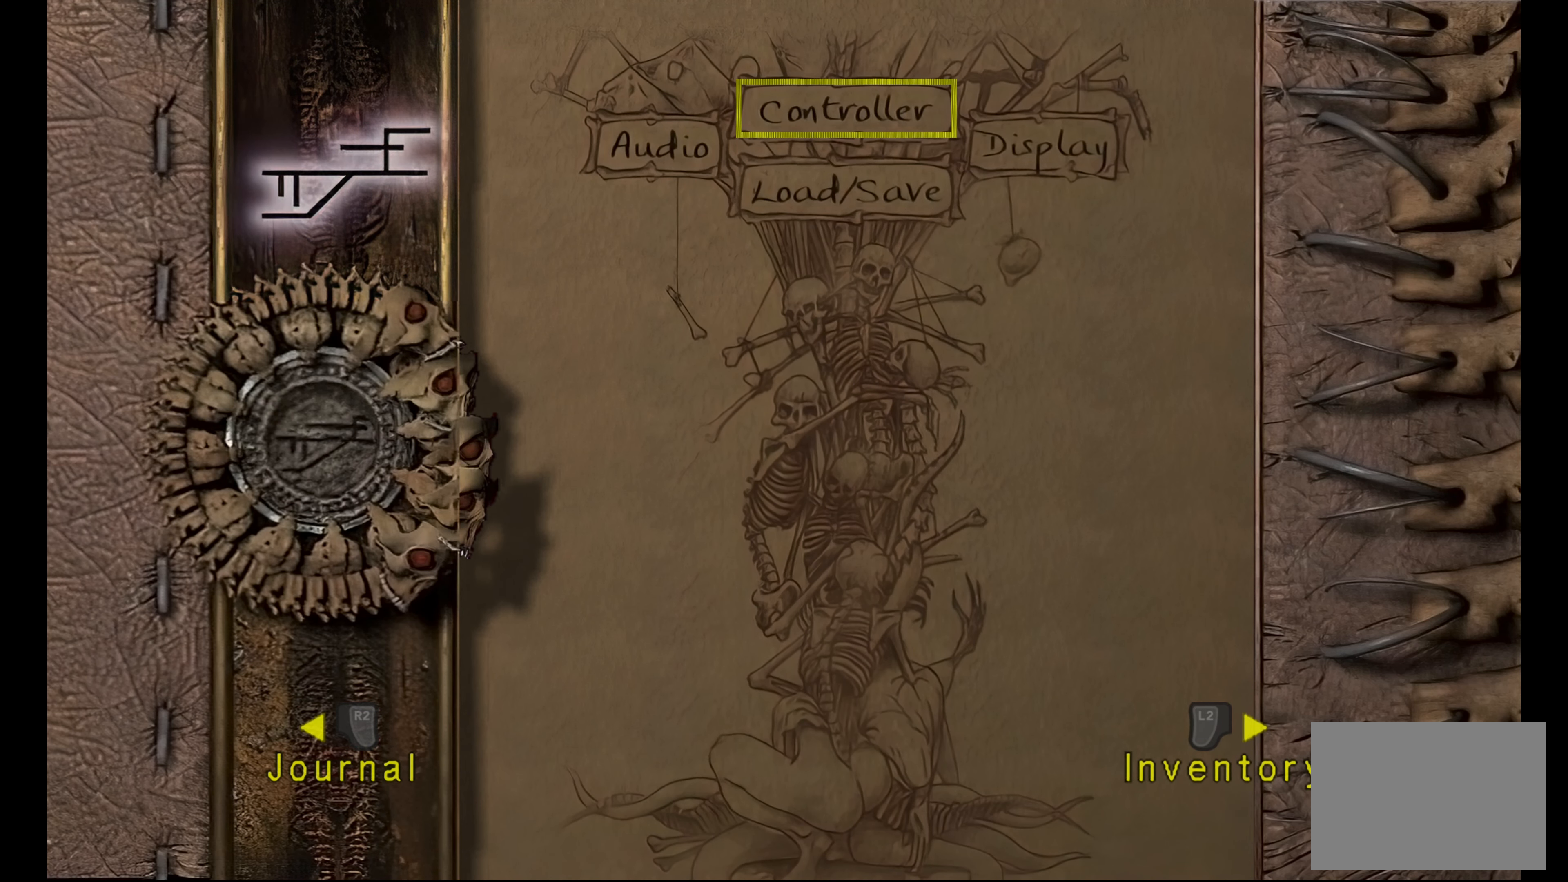
{"dt_ms": 500, "buttons": [], "left_stick": "center", "right_stick": "center", "button_events": [[116, "R2", "up"]]}
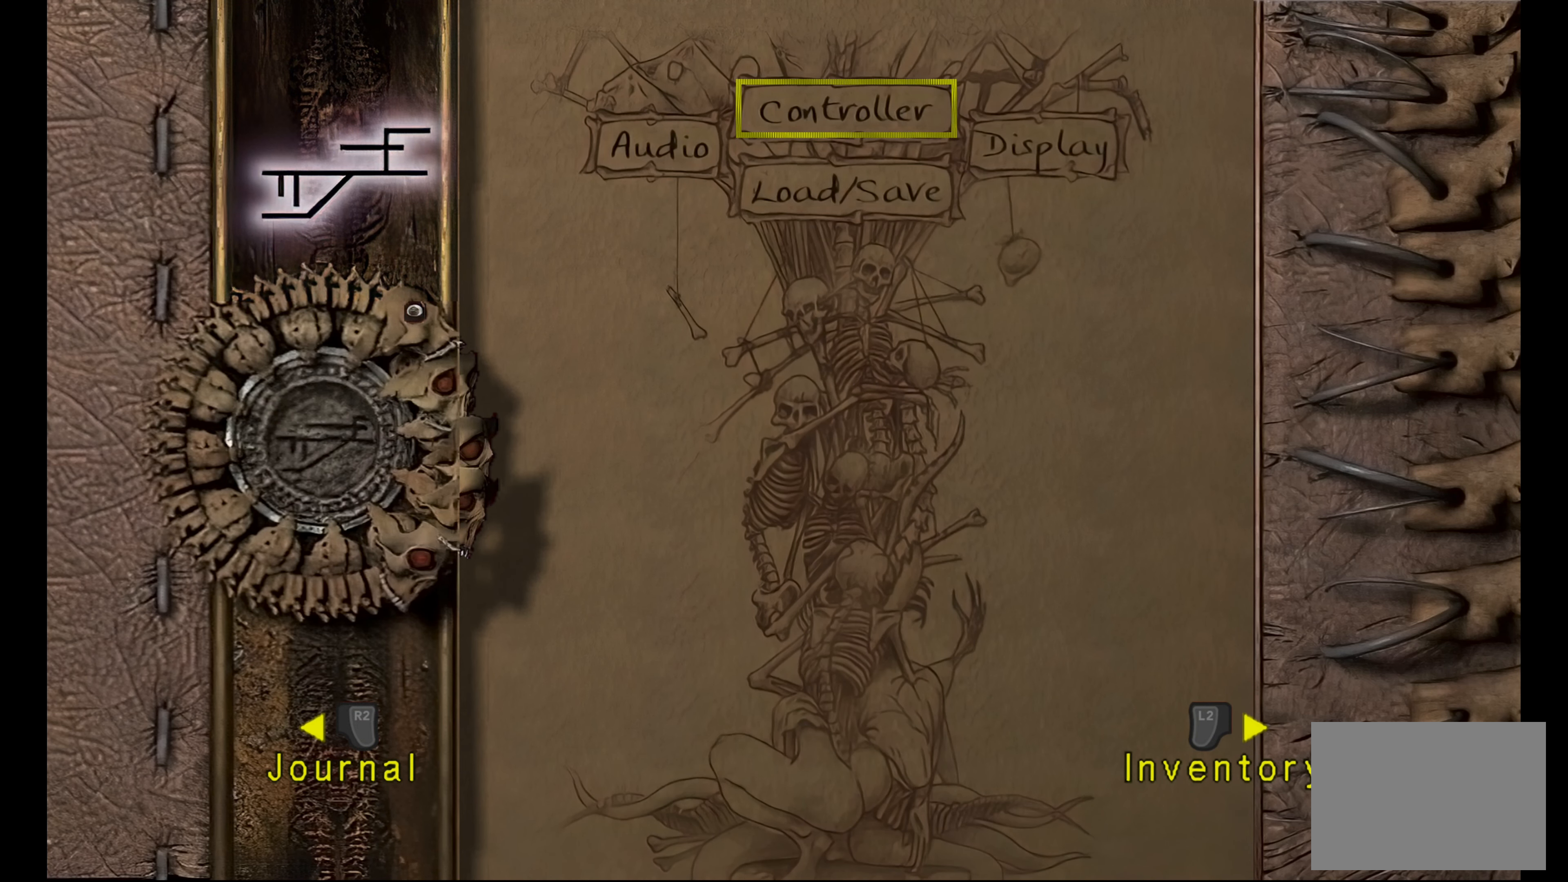
{"dt_ms": 500, "buttons": [], "left_stick": "center", "right_stick": "center", "button_events": []}
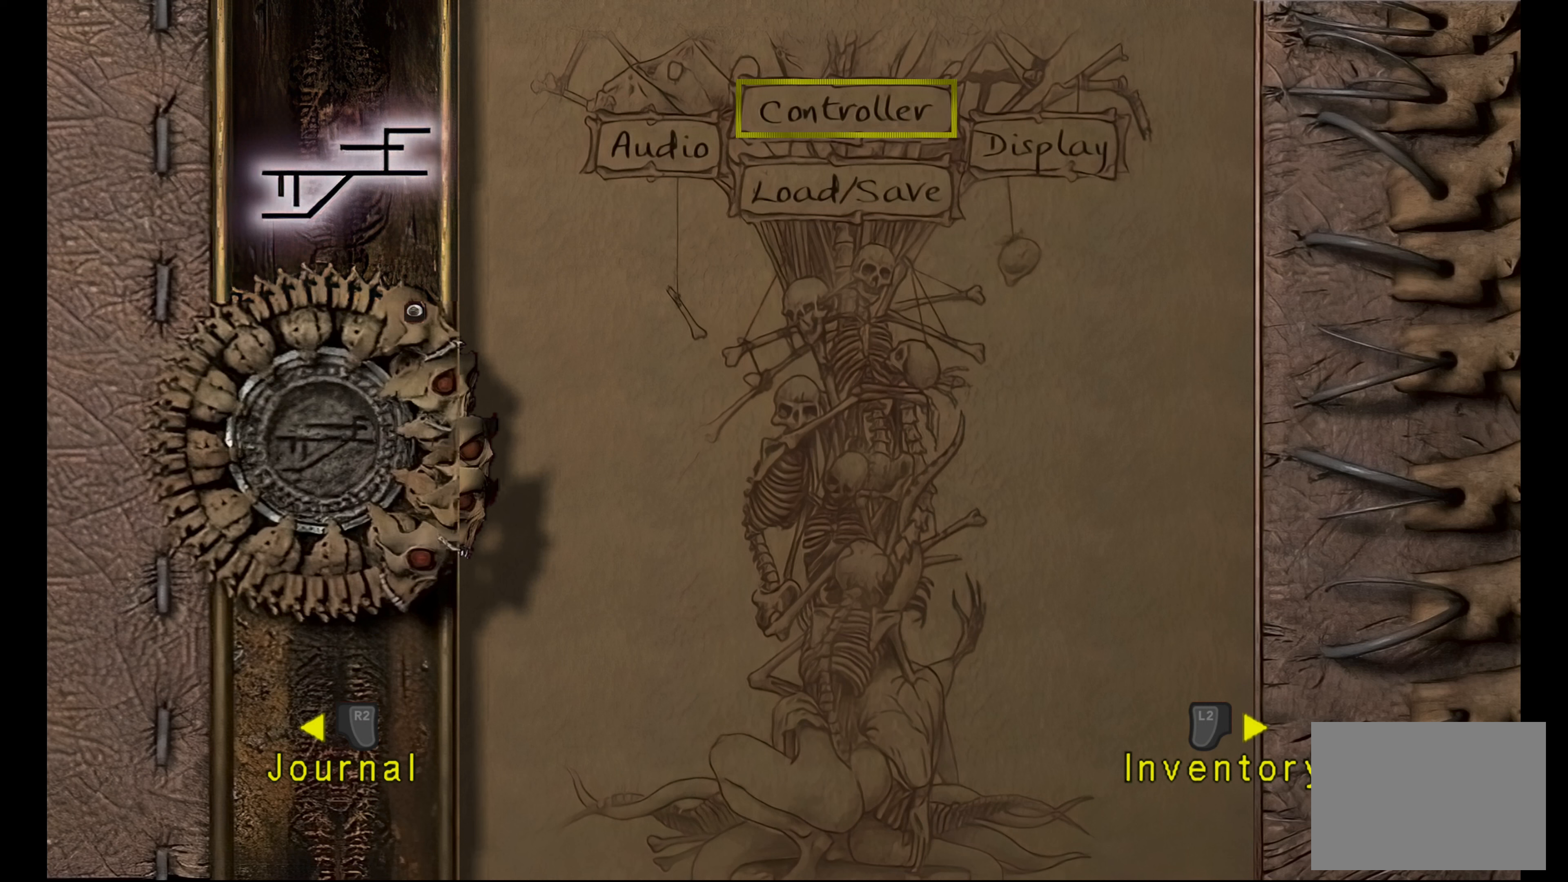
{"dt_ms": 500, "buttons": [], "left_stick": "center", "right_stick": "center", "button_events": [[67, "DPAD_DOWN", "down"], [200, "DPAD_DOWN", "up"]]}
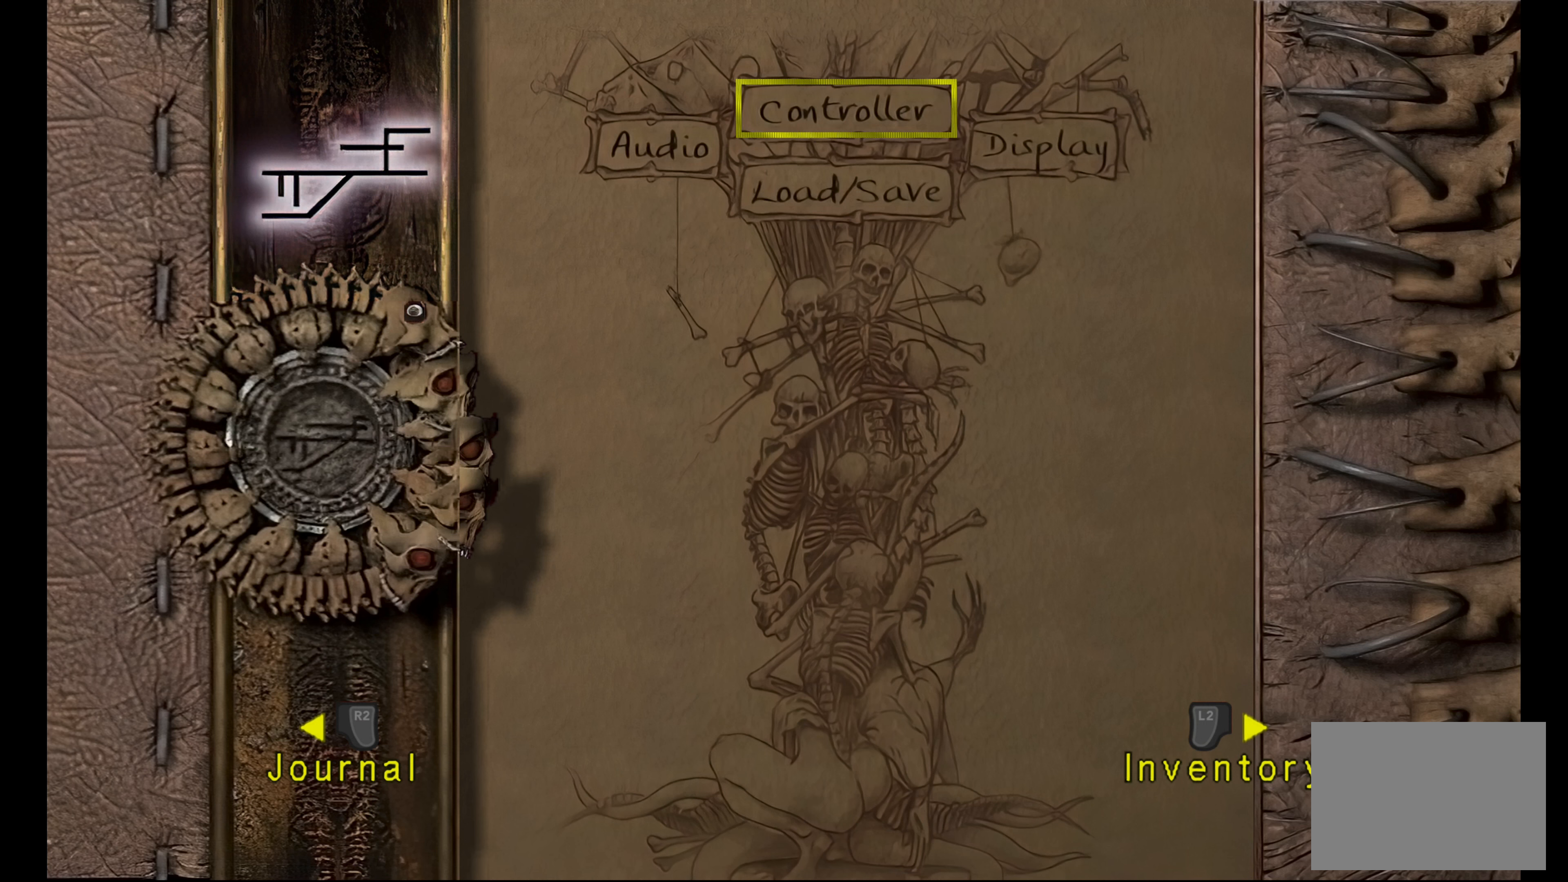
{"dt_ms": 500, "buttons": [], "left_stick": "center", "right_stick": "center", "button_events": []}
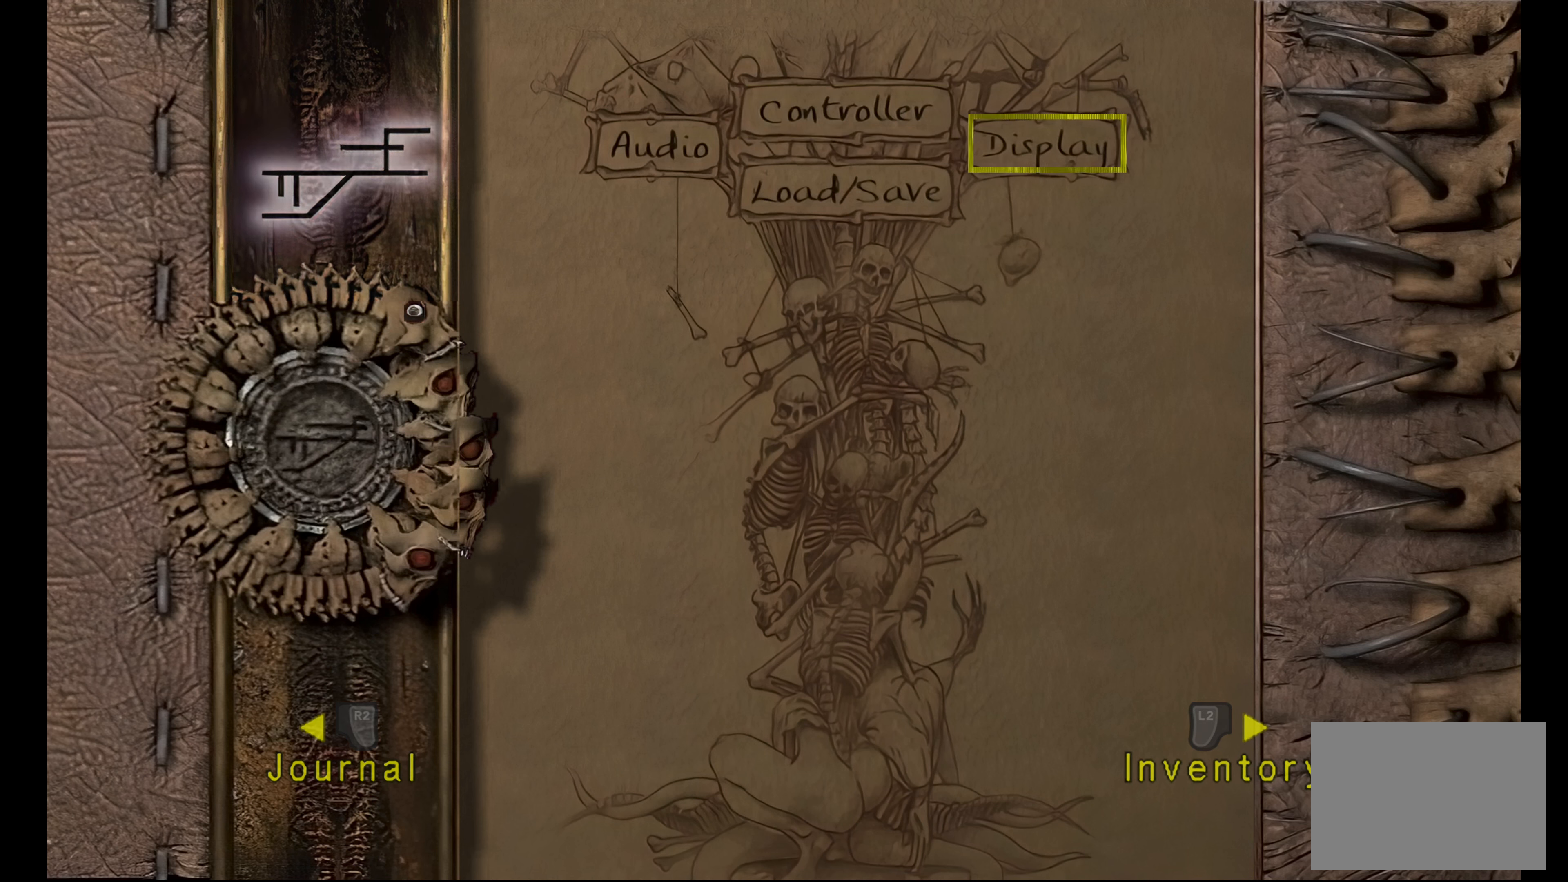
{"dt_ms": 500, "buttons": [], "left_stick": "center", "right_stick": "center", "button_events": []}
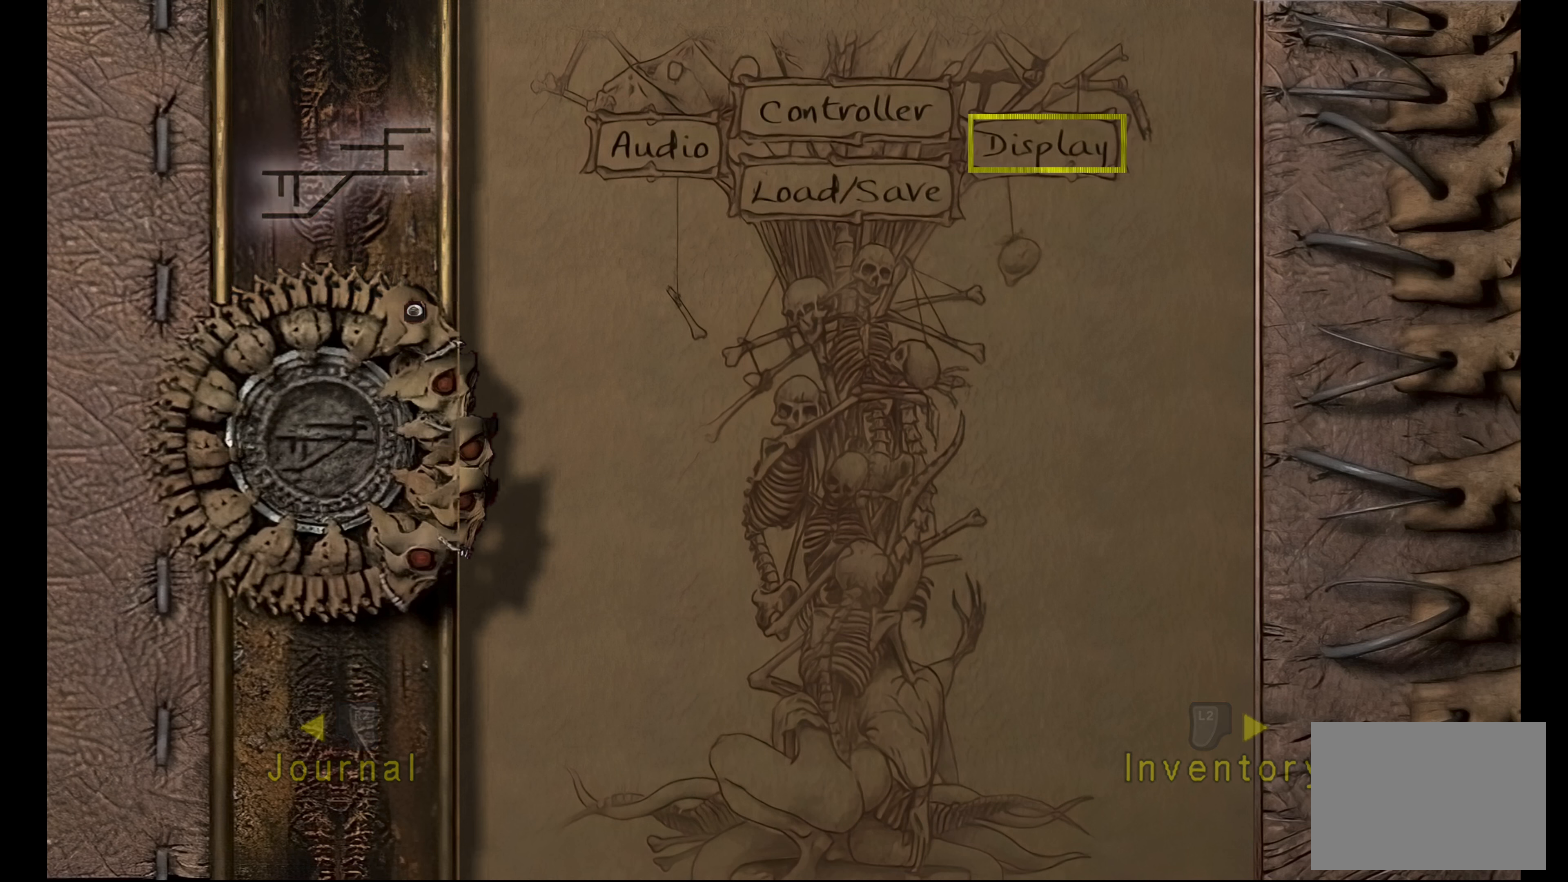
{"dt_ms": 500, "buttons": [], "left_stick": "down", "right_stick": "center", "button_events": []}
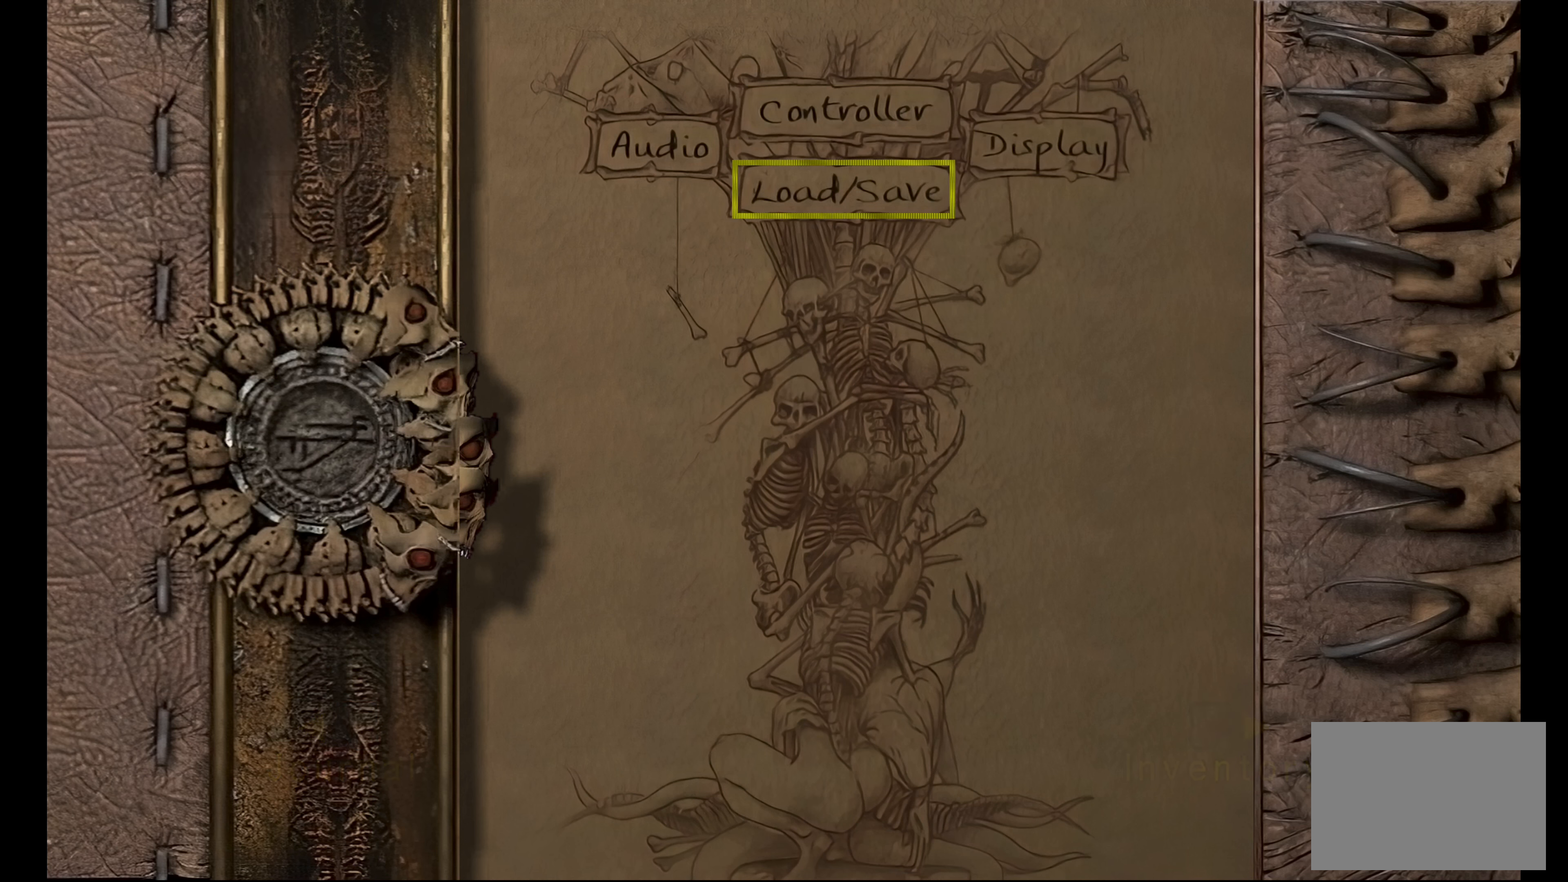
{"dt_ms": 500, "buttons": [], "left_stick": "center", "right_stick": "center", "button_events": [[217, "CROSS", "down"], [367, "CROSS", "up"]]}
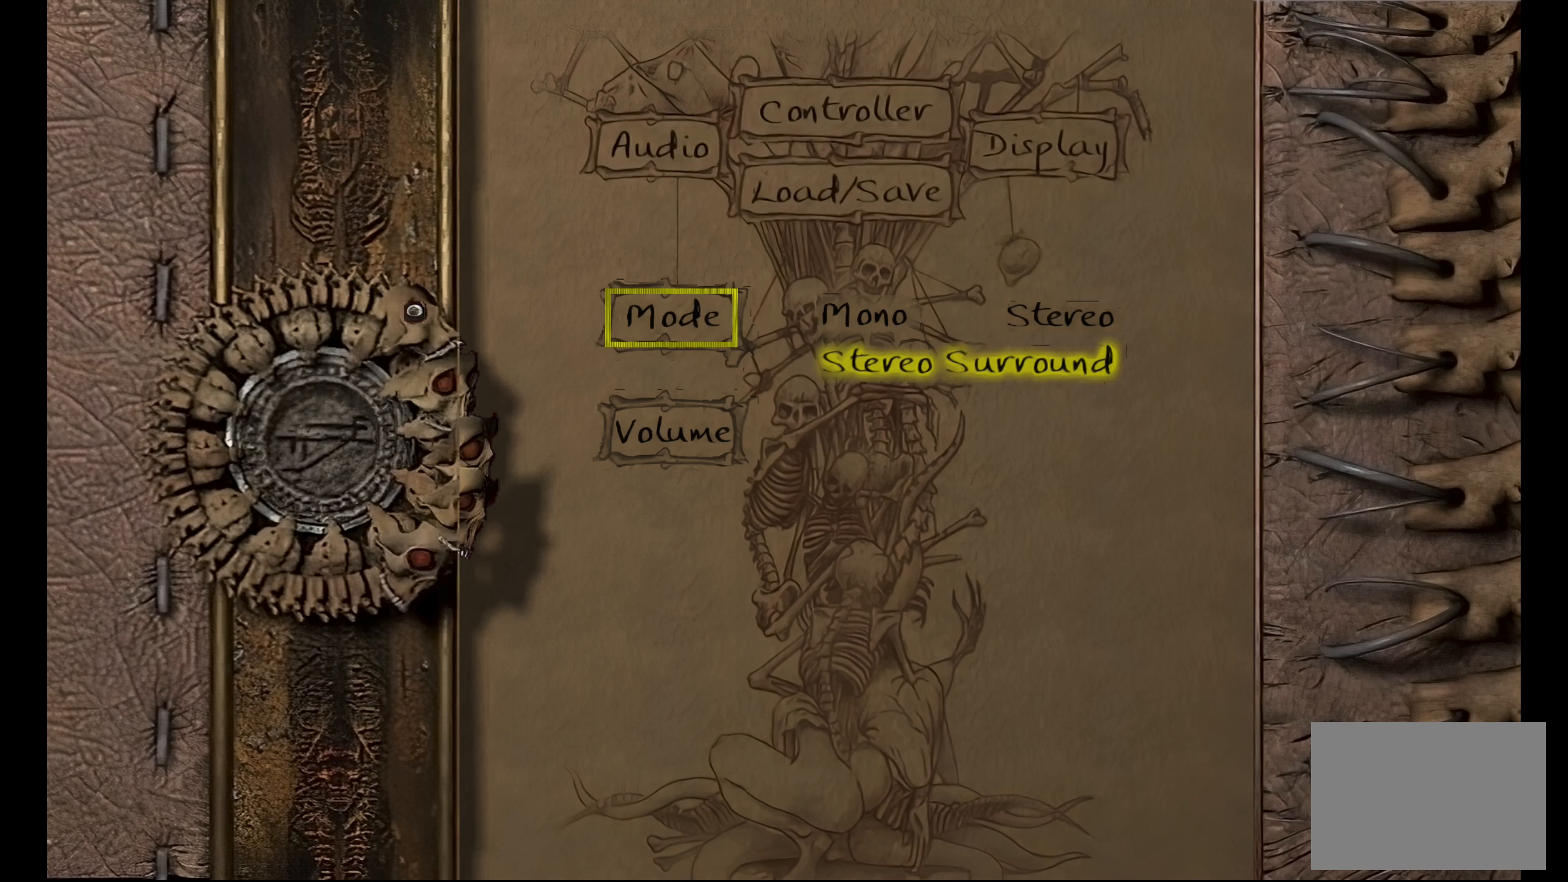
{"dt_ms": 500, "buttons": [], "left_stick": "center", "right_stick": "center", "button_events": []}